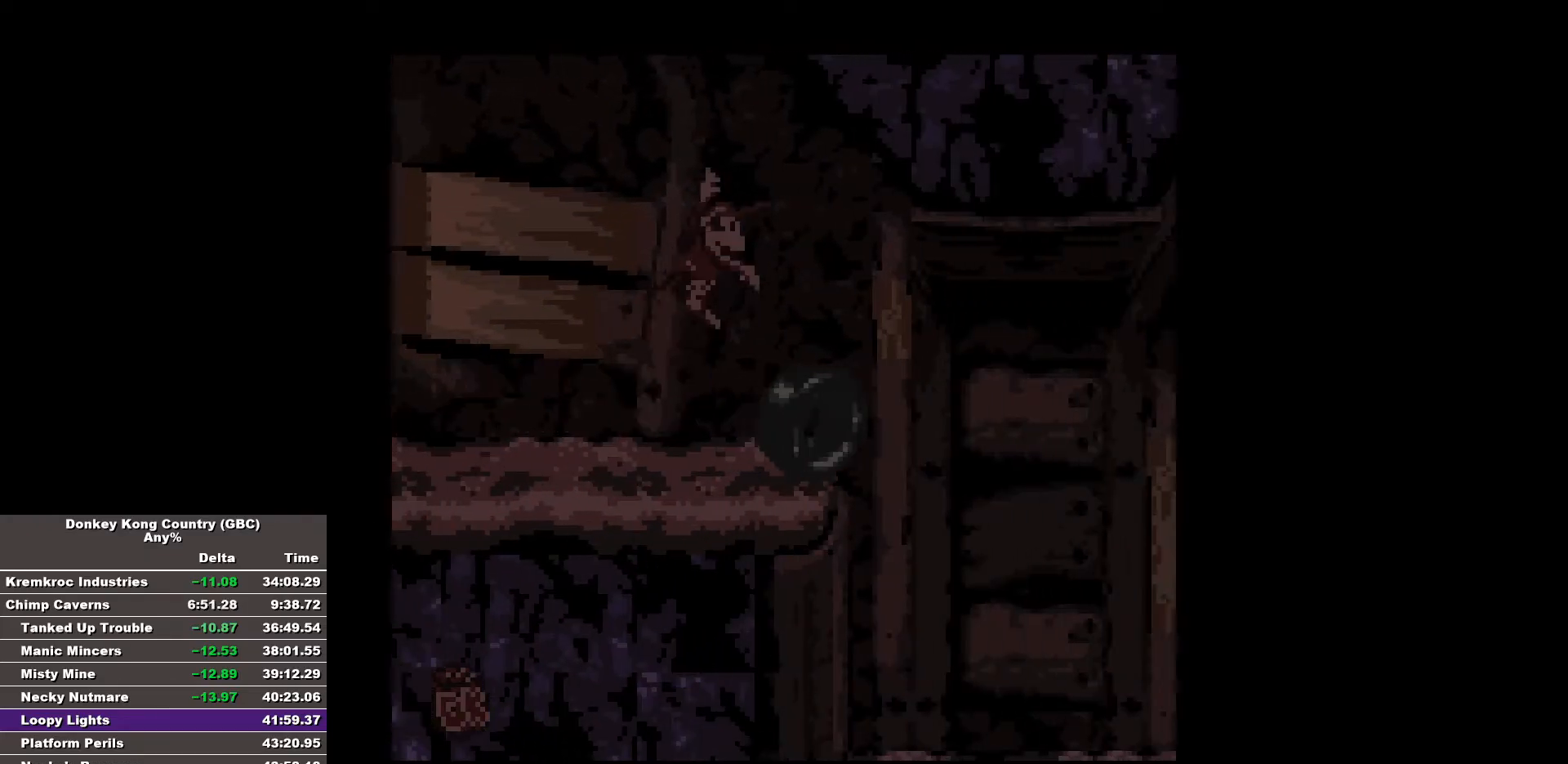
Gameplay with a controller (Nintendo layout); each line is a JSON object with the inputs held at the frame after it. "events" lists button and stick changes between this image and that frame as [ms after this image, input, new state], when the widget could be followed in between. Not read: A DPAD_DOWN L3 R3.
{"buttons": ["B"], "events": [[383, "DPAD_RIGHT", "up"]]}
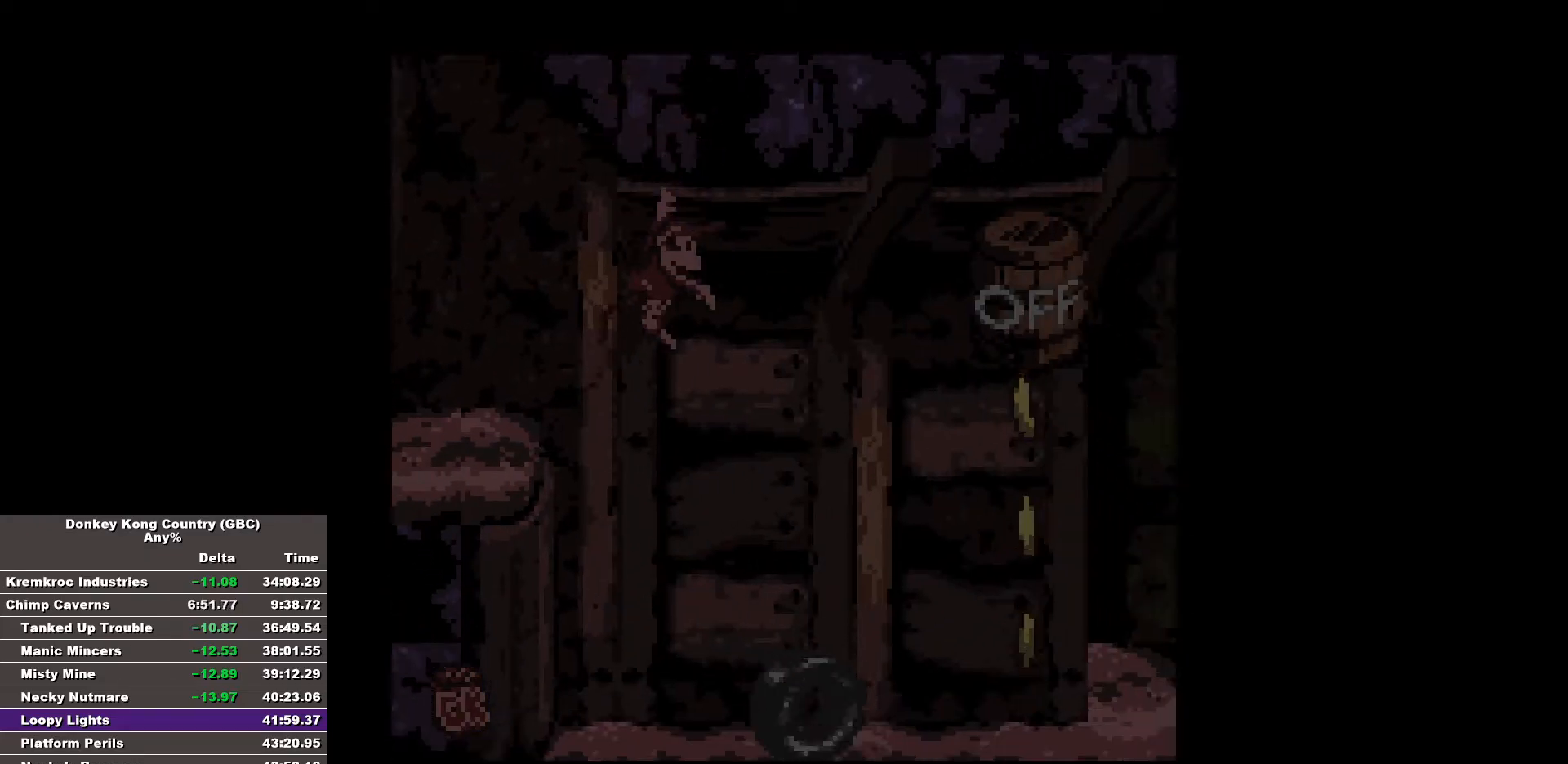
{"buttons": ["B", "DPAD_RIGHT"], "events": [[67, "DPAD_RIGHT", "down"]]}
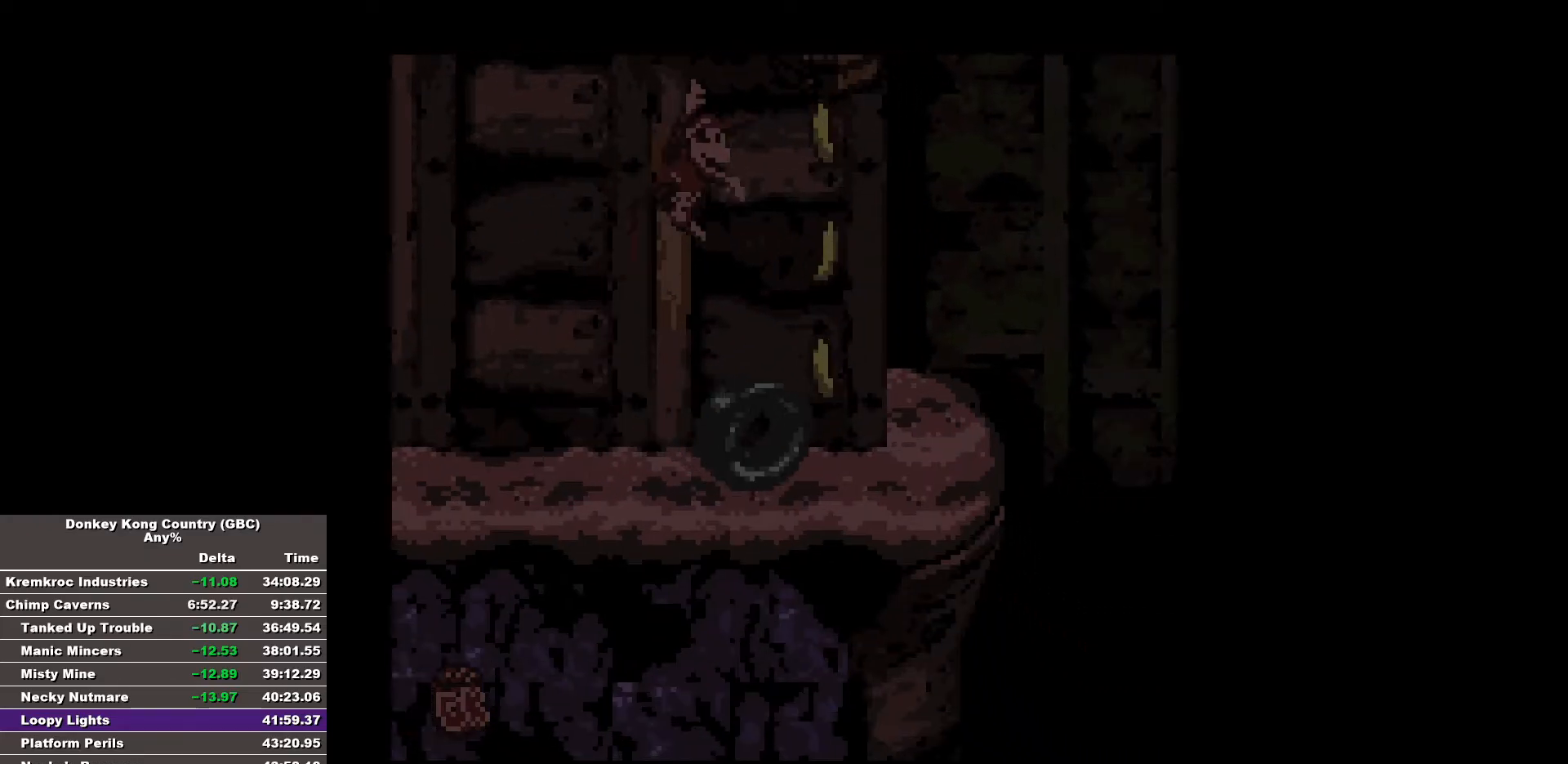
{"buttons": ["B"], "events": [[417, "DPAD_RIGHT", "up"]]}
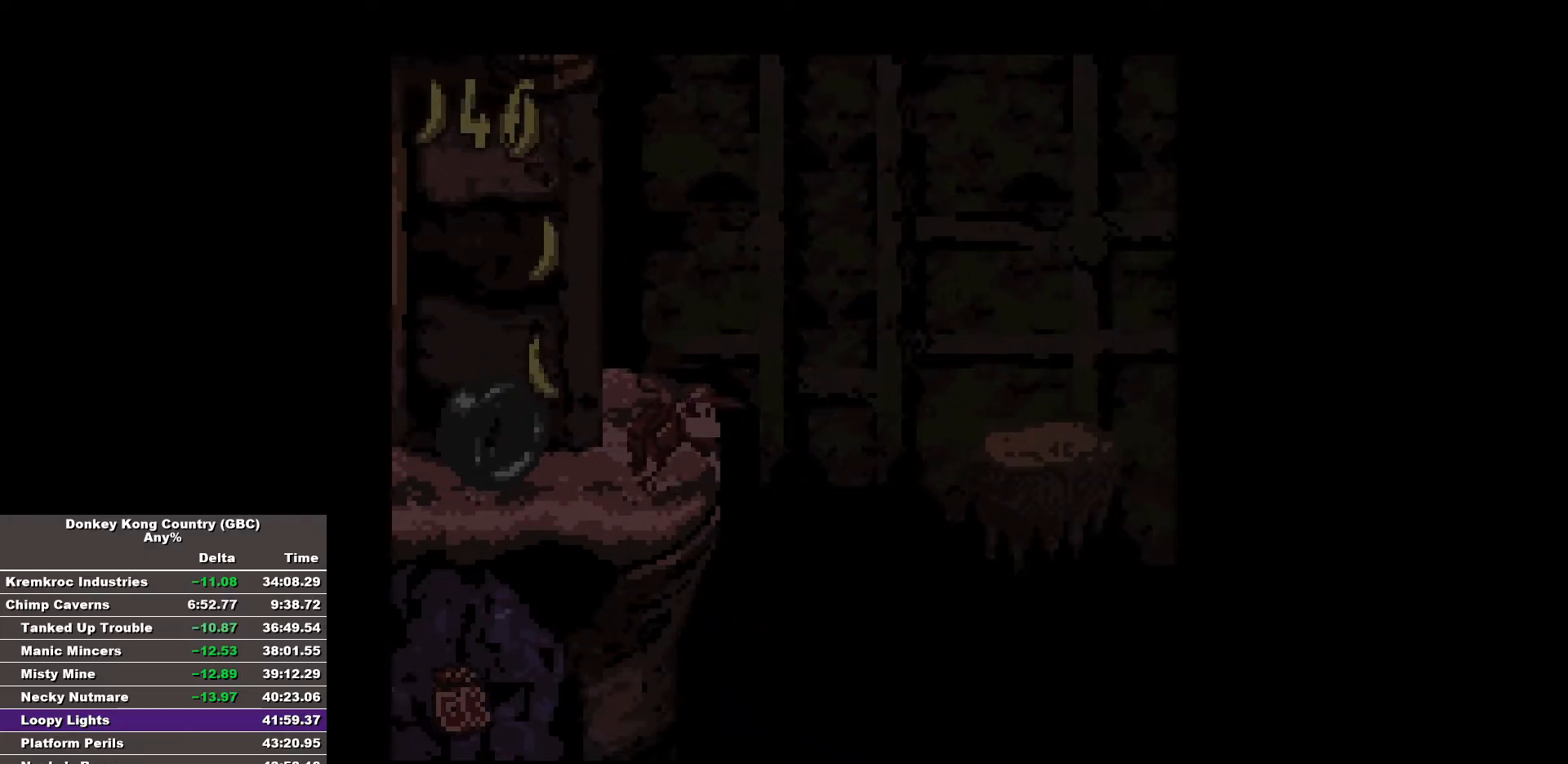
{"buttons": ["B"], "events": [[67, "DPAD_RIGHT", "down"], [333, "DPAD_RIGHT", "up"]]}
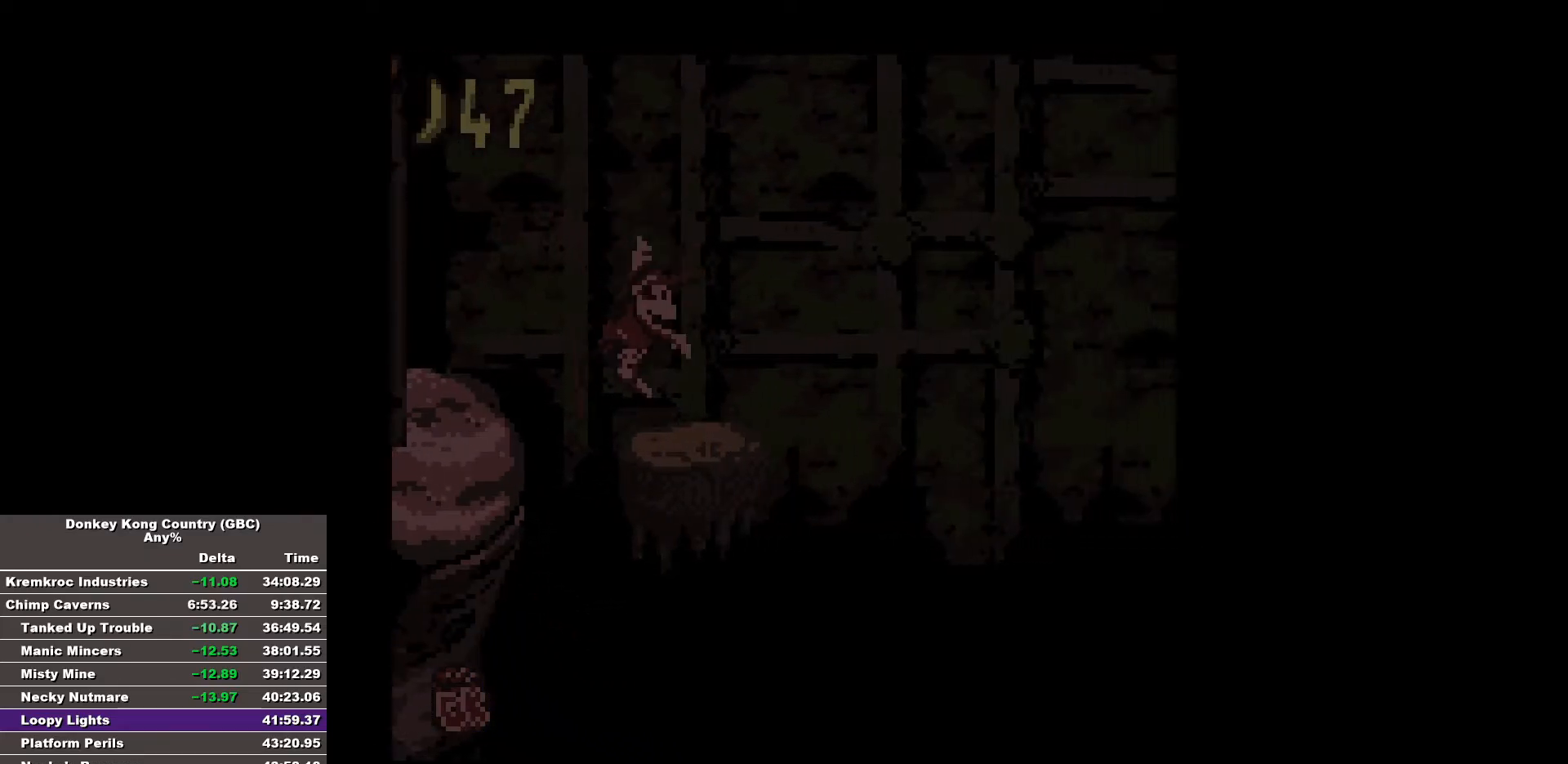
{"buttons": [], "events": [[33, "B", "up"], [317, "DPAD_RIGHT", "down"], [400, "DPAD_RIGHT", "up"]]}
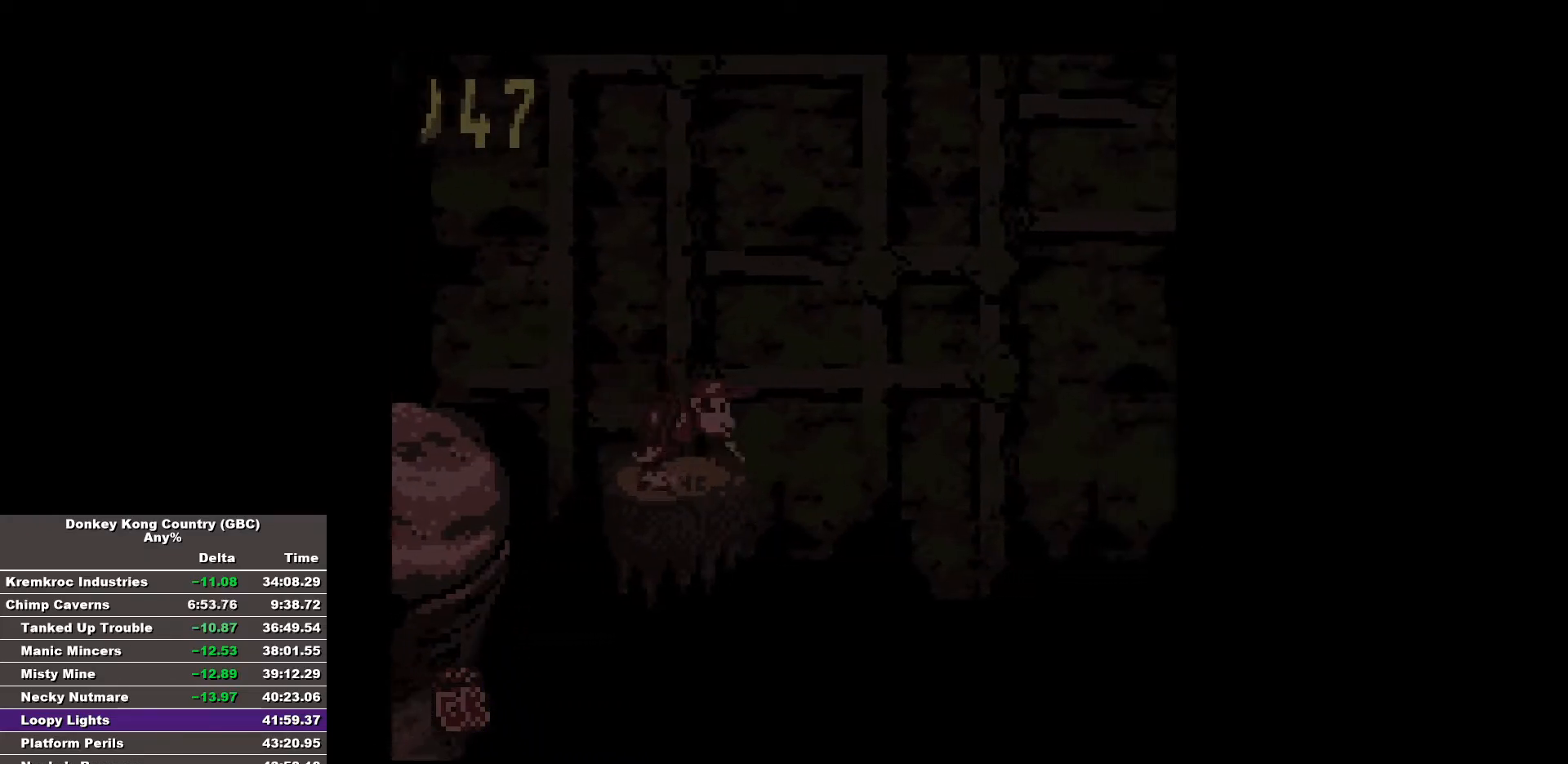
{"buttons": ["B", "DPAD_RIGHT"], "events": [[233, "DPAD_RIGHT", "down"], [417, "B", "down"]]}
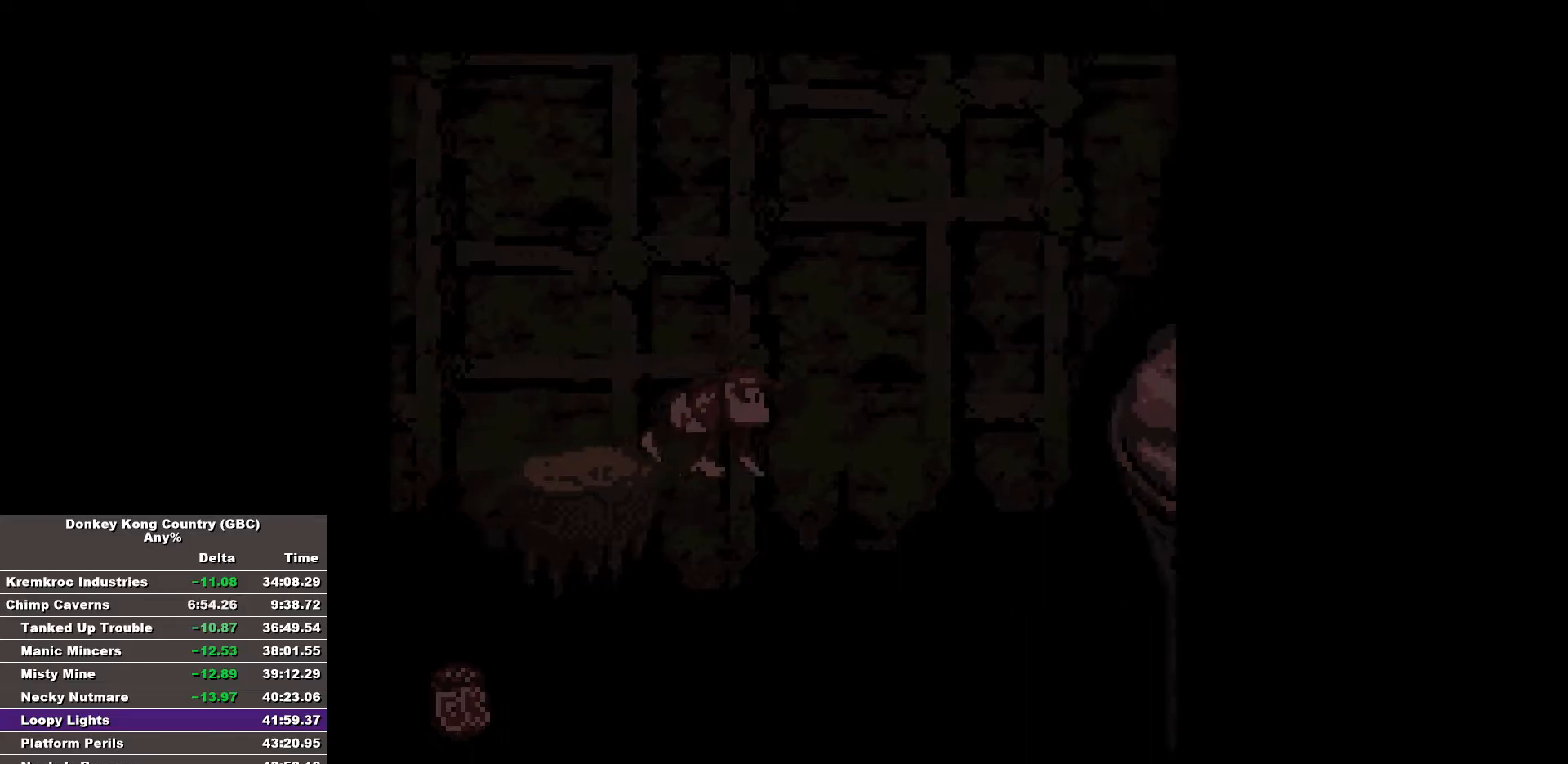
{"buttons": ["B", "DPAD_RIGHT"], "events": []}
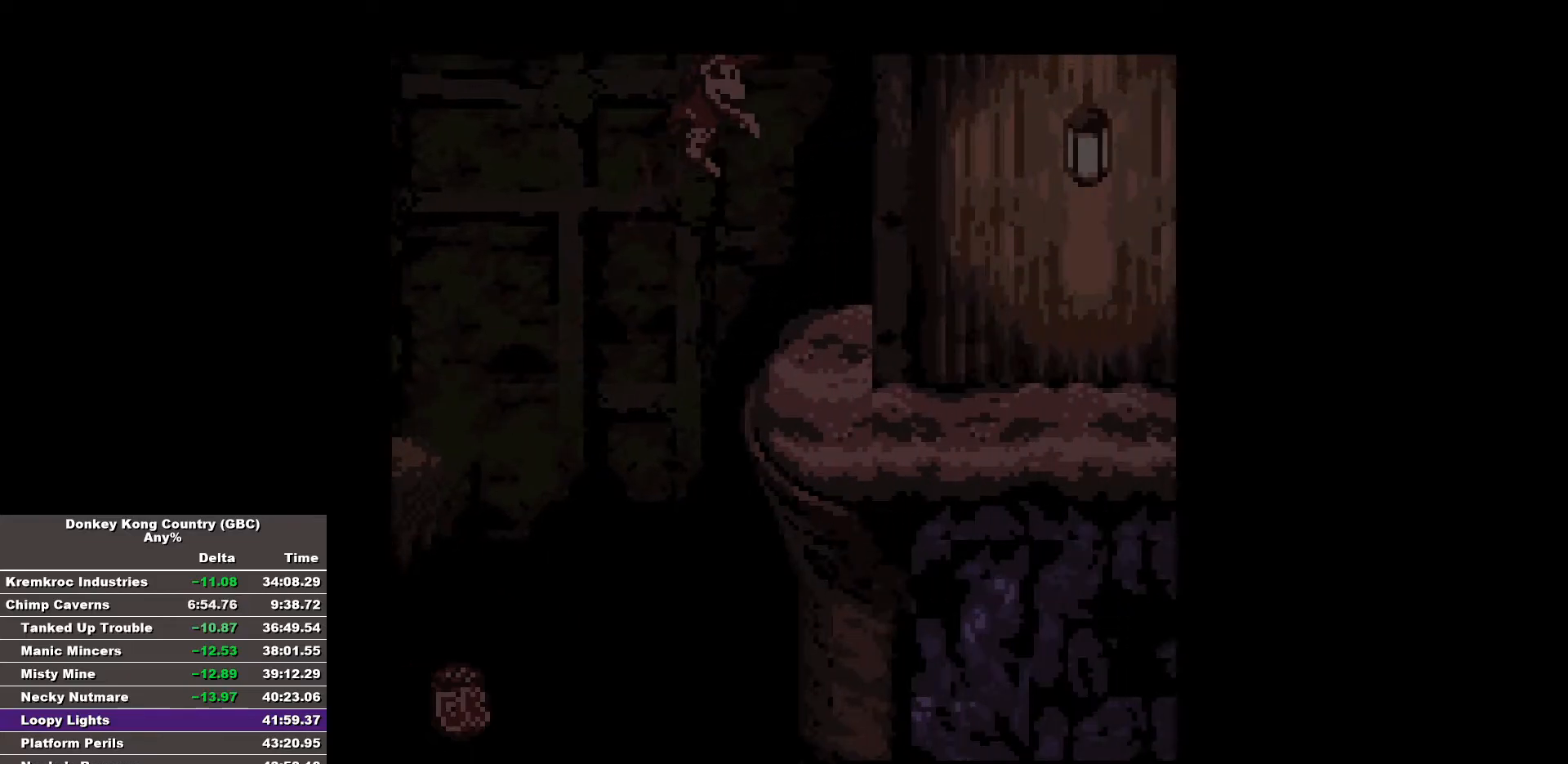
{"buttons": ["B", "DPAD_RIGHT"], "events": [[350, "B", "up"], [400, "B", "down"]]}
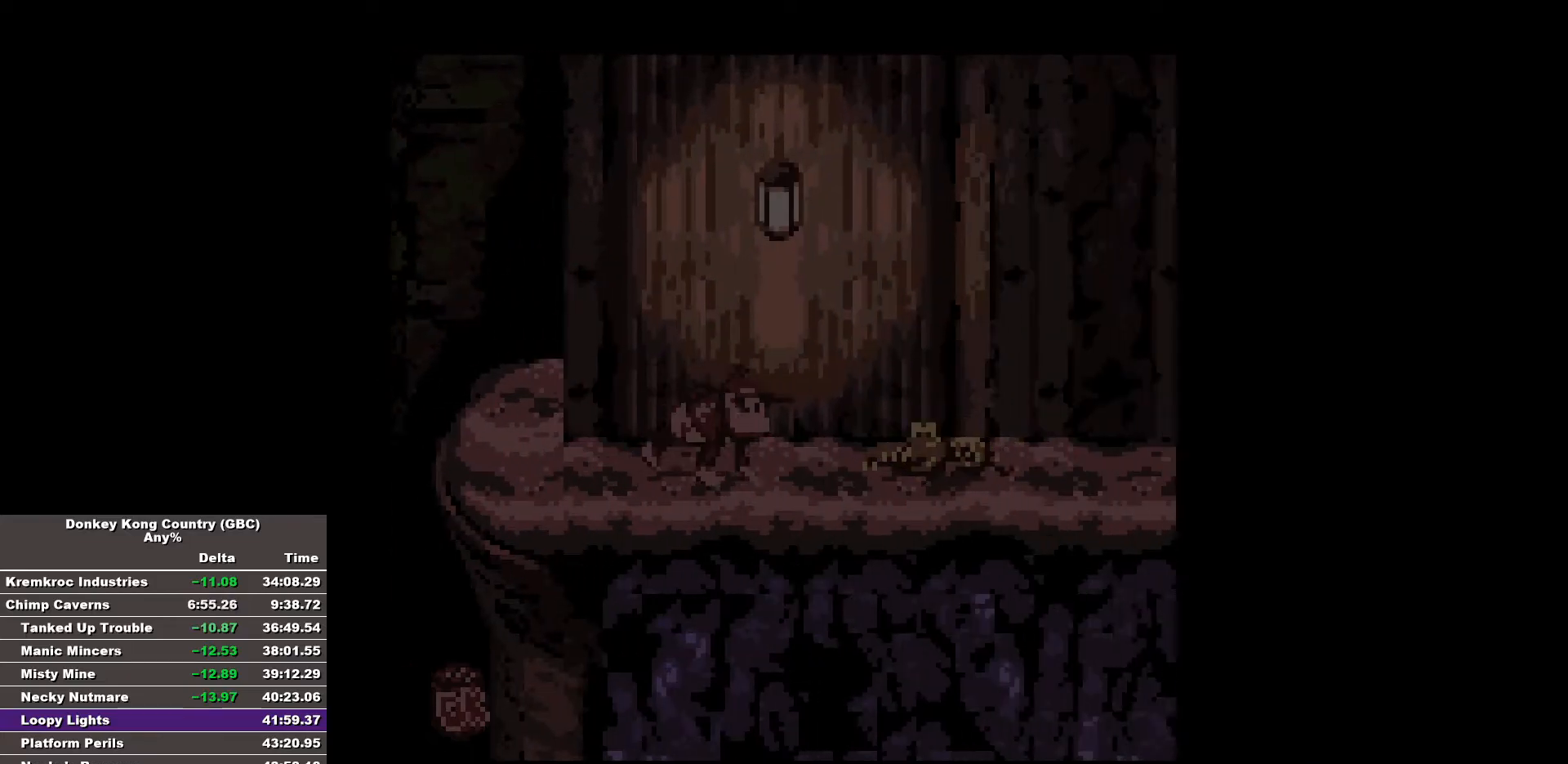
{"buttons": ["B", "DPAD_RIGHT"], "events": []}
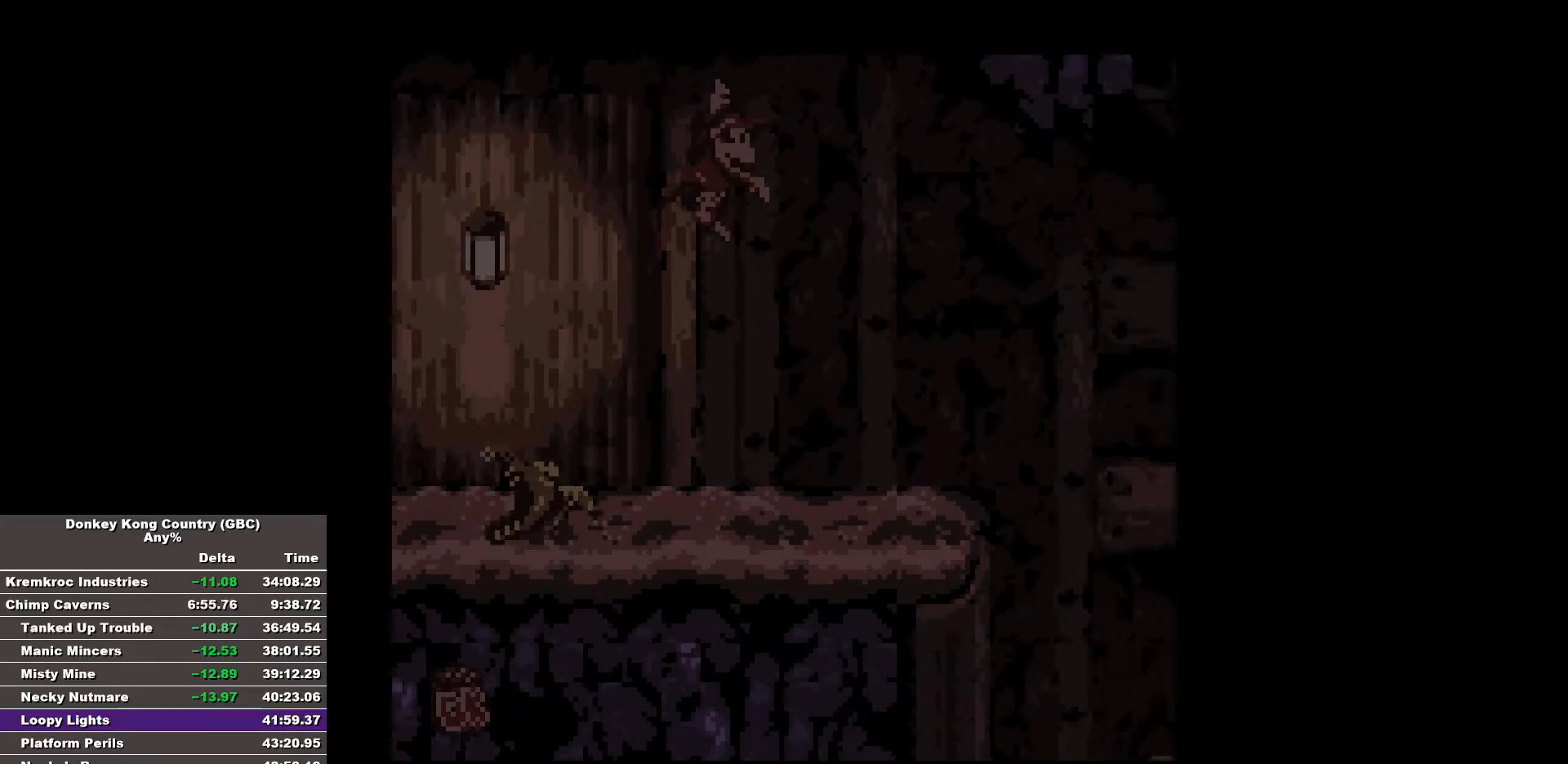
{"buttons": ["B", "DPAD_RIGHT"], "events": [[250, "B", "up"], [300, "B", "down"]]}
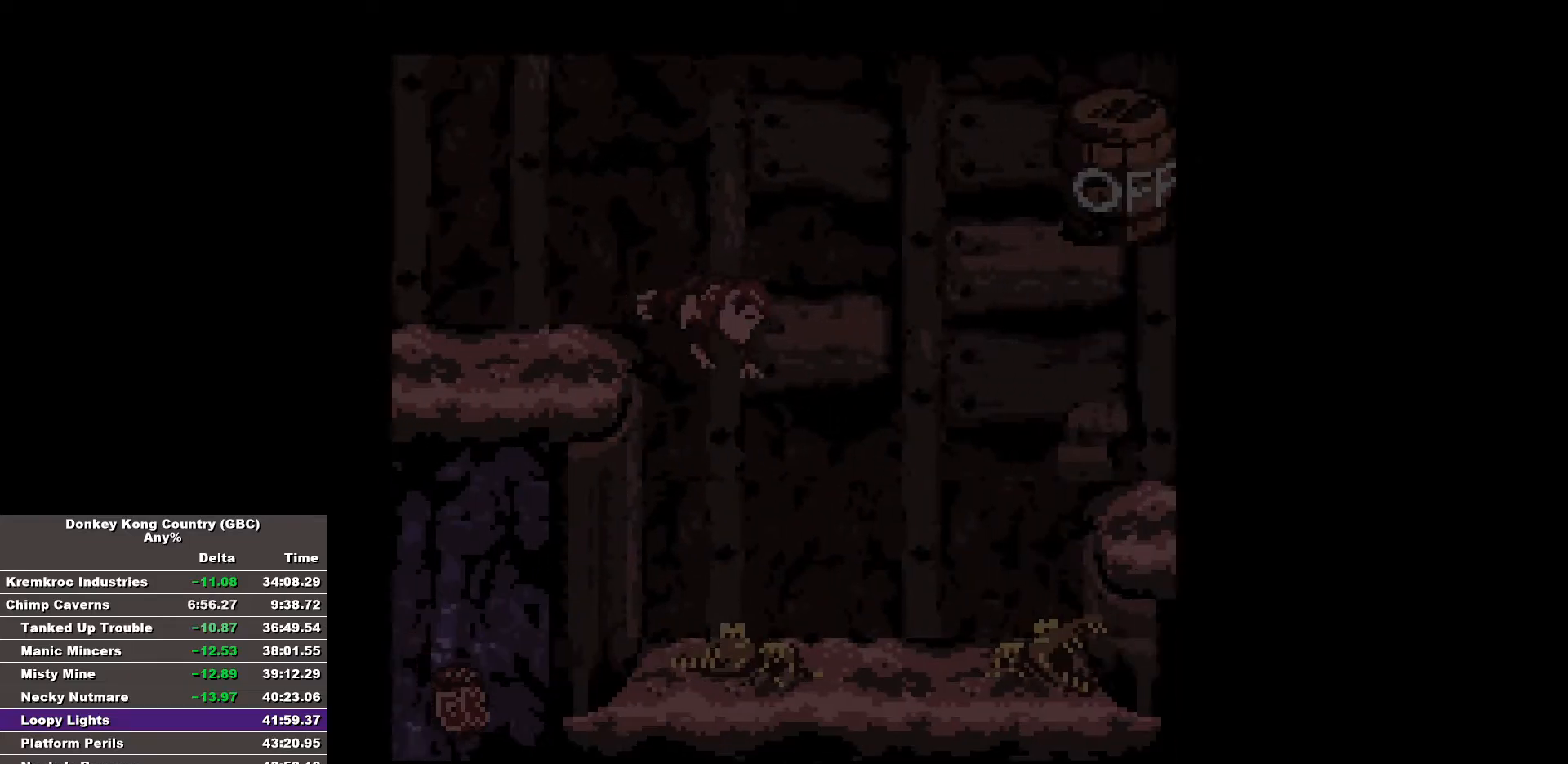
{"buttons": ["B", "DPAD_RIGHT"], "events": []}
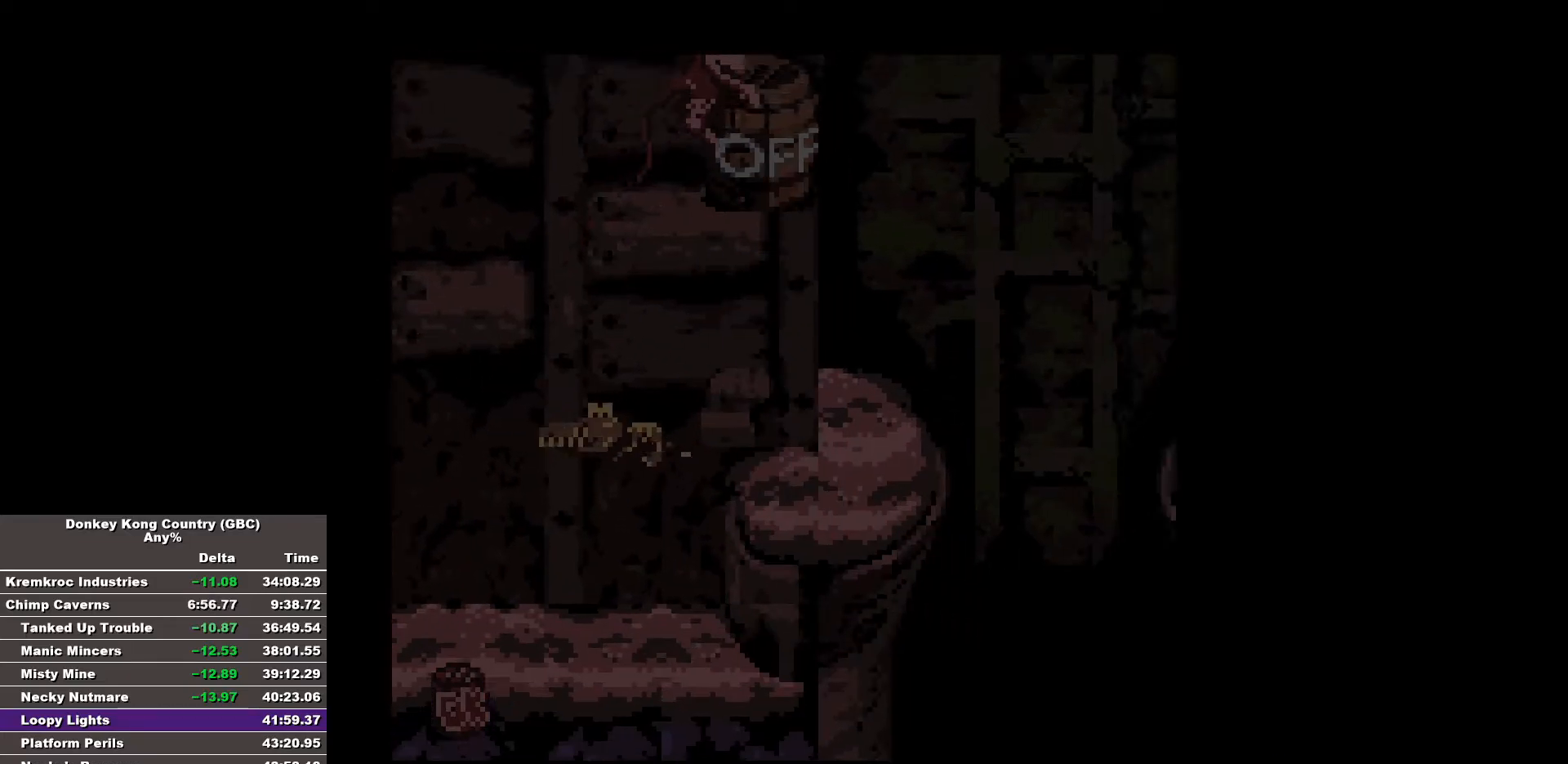
{"buttons": ["B", "DPAD_RIGHT"], "events": [[233, "B", "up"], [283, "DPAD_RIGHT", "up"], [367, "DPAD_RIGHT", "down"], [417, "B", "down"]]}
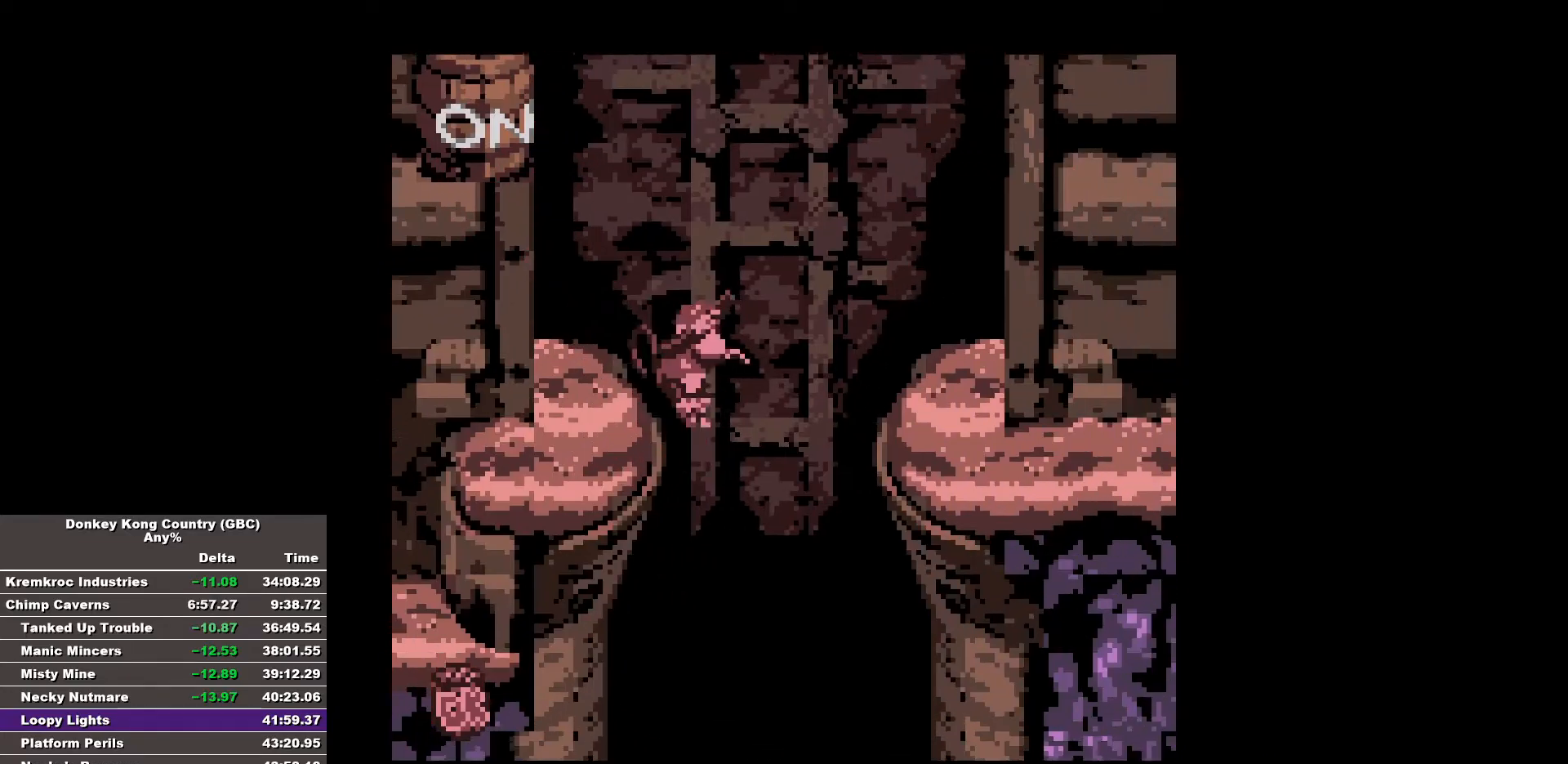
{"buttons": ["B", "DPAD_RIGHT"], "events": []}
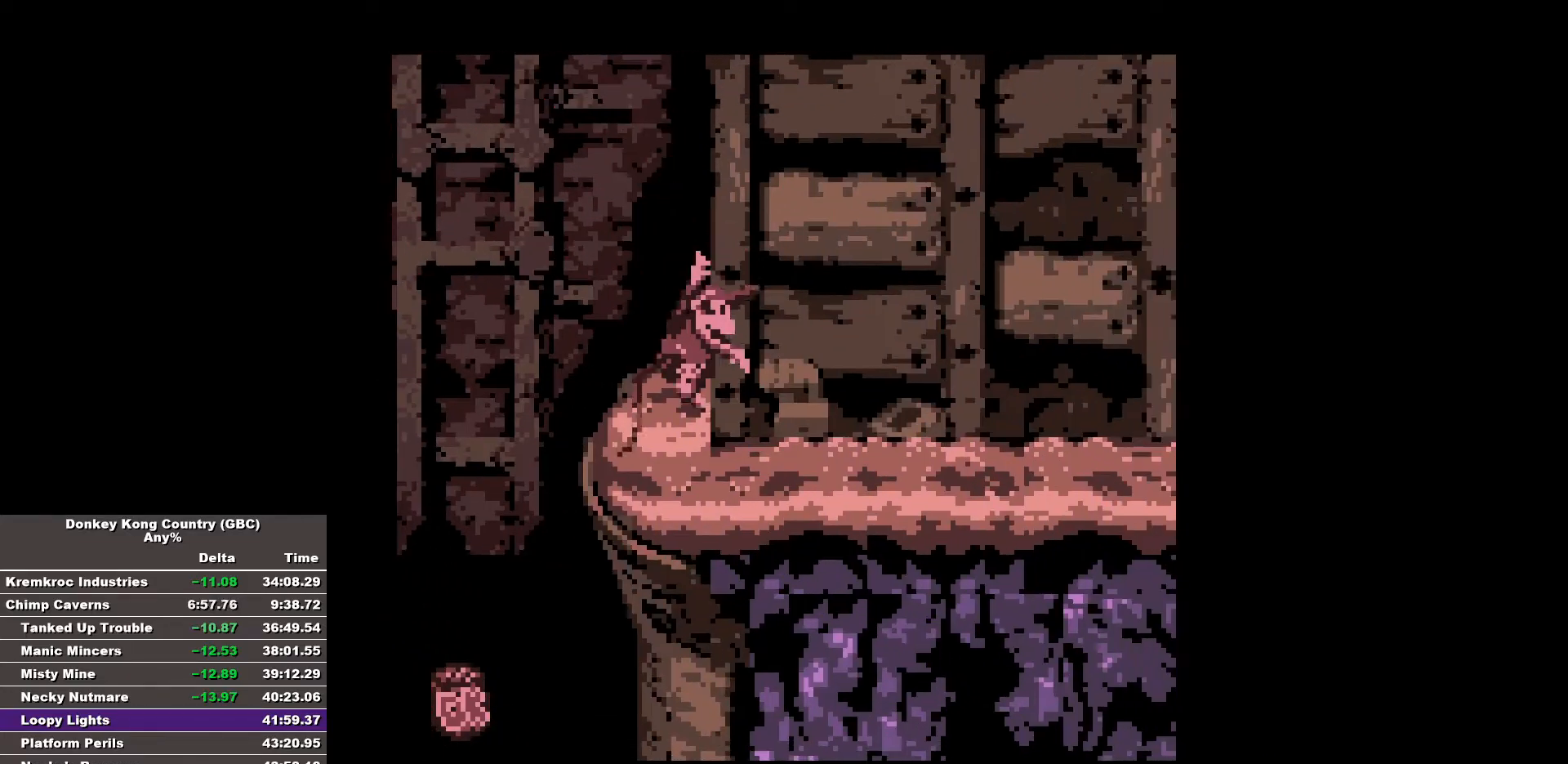
{"buttons": ["B", "DPAD_RIGHT"], "events": [[33, "B", "up"], [117, "B", "down"]]}
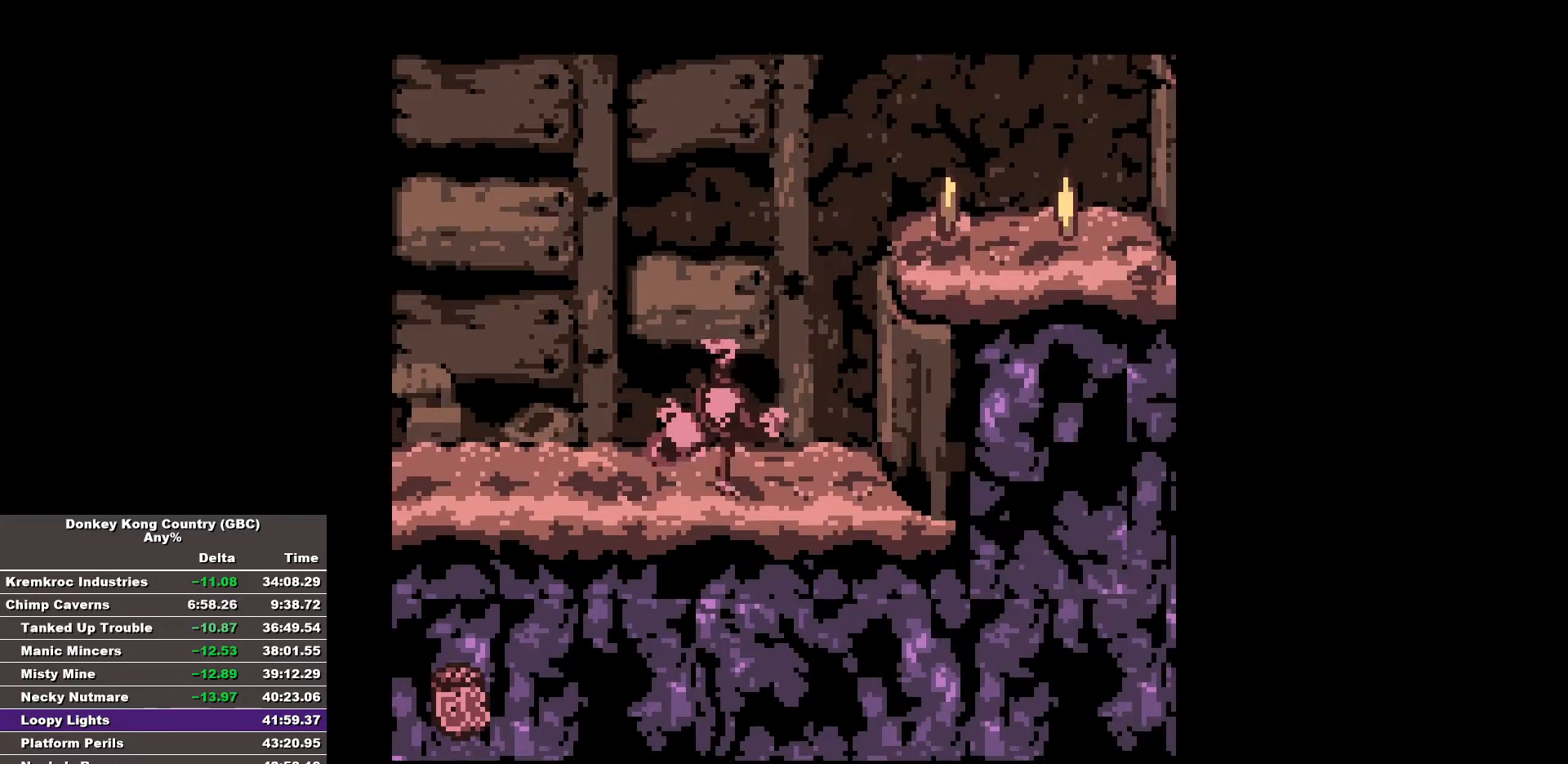
{"buttons": ["DPAD_RIGHT"], "events": [[417, "B", "up"]]}
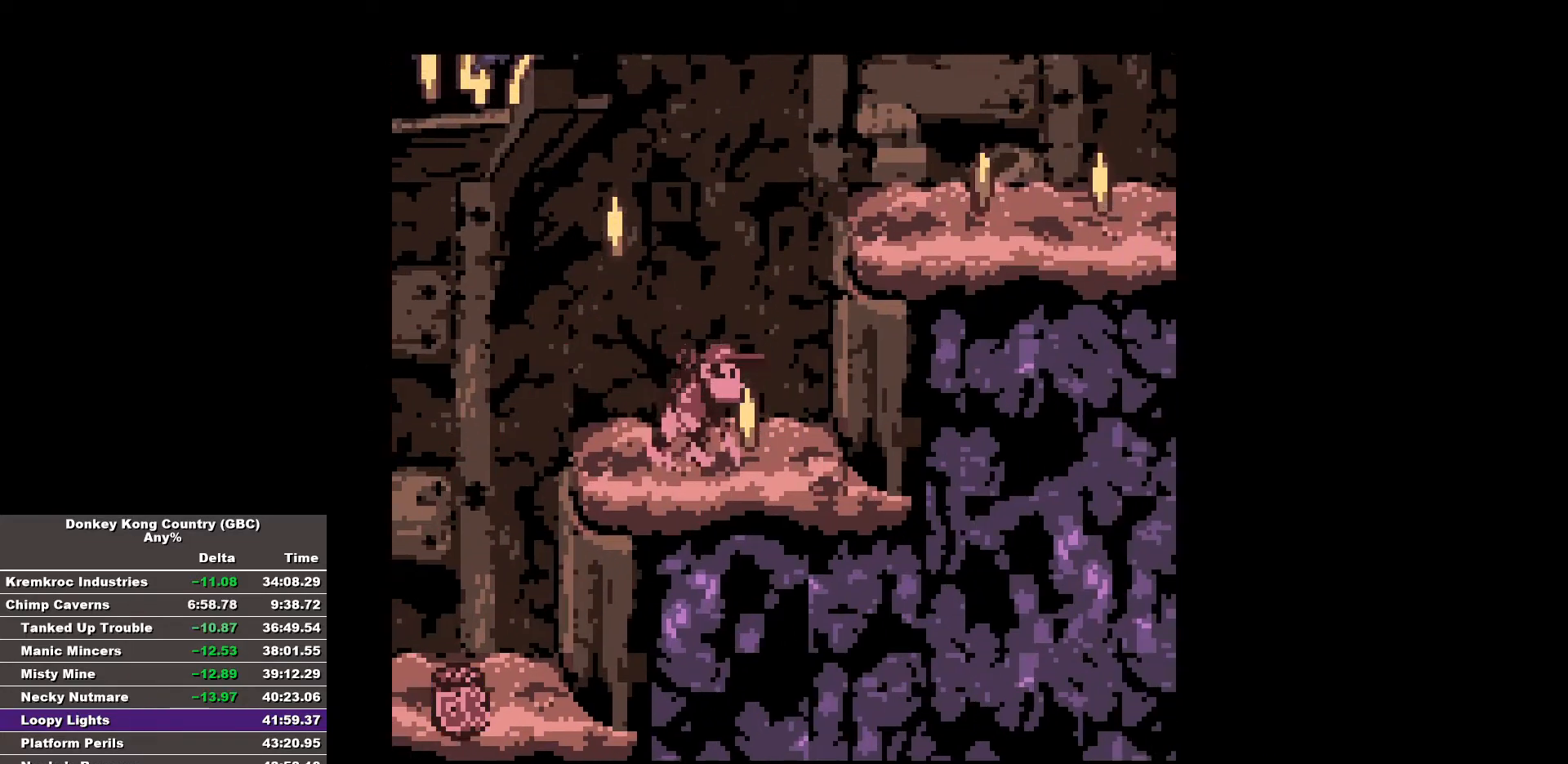
{"buttons": ["DPAD_RIGHT"], "events": [[17, "B", "down"], [433, "B", "up"]]}
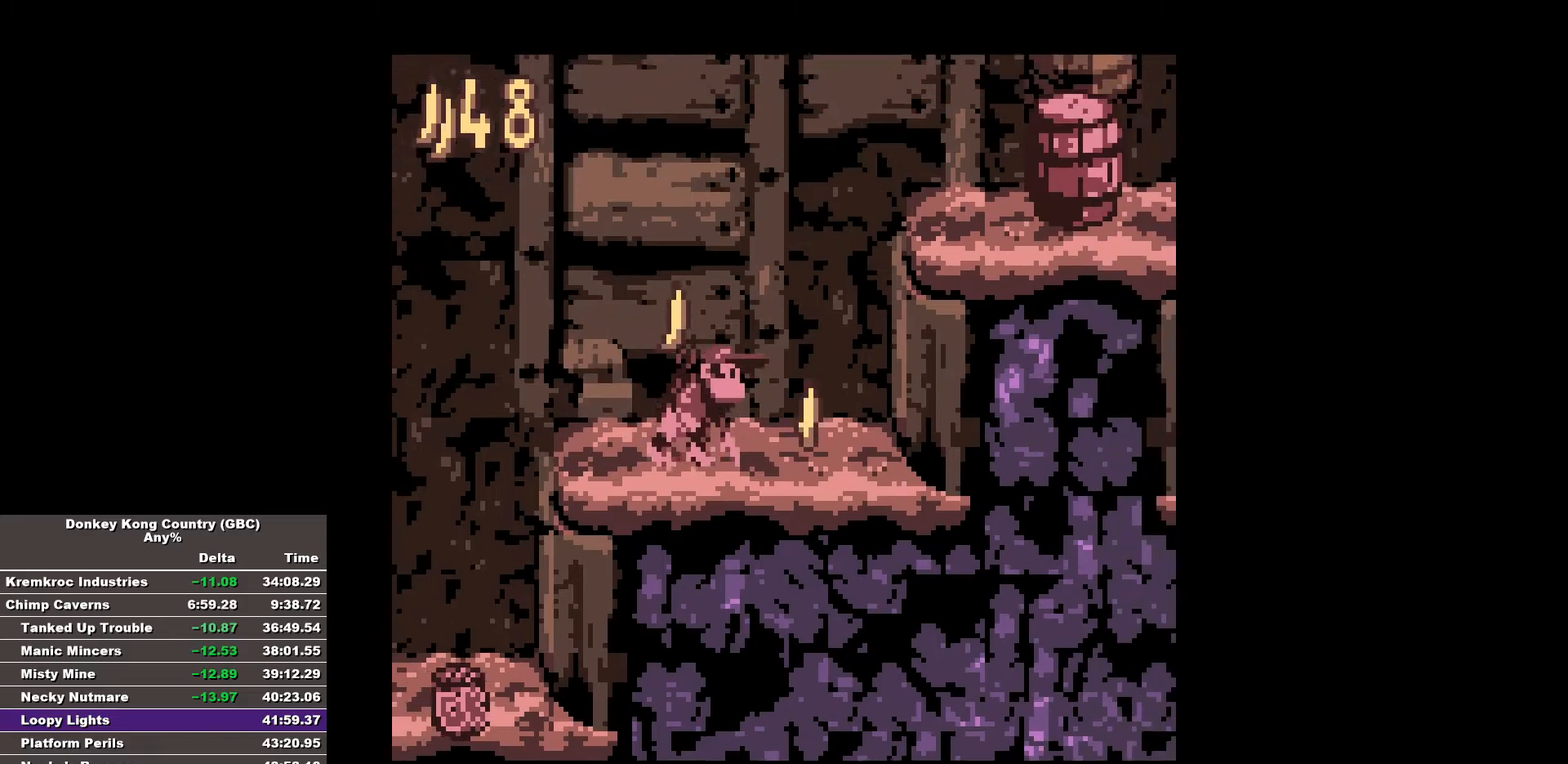
{"buttons": ["B", "DPAD_RIGHT"], "events": [[33, "B", "down"]]}
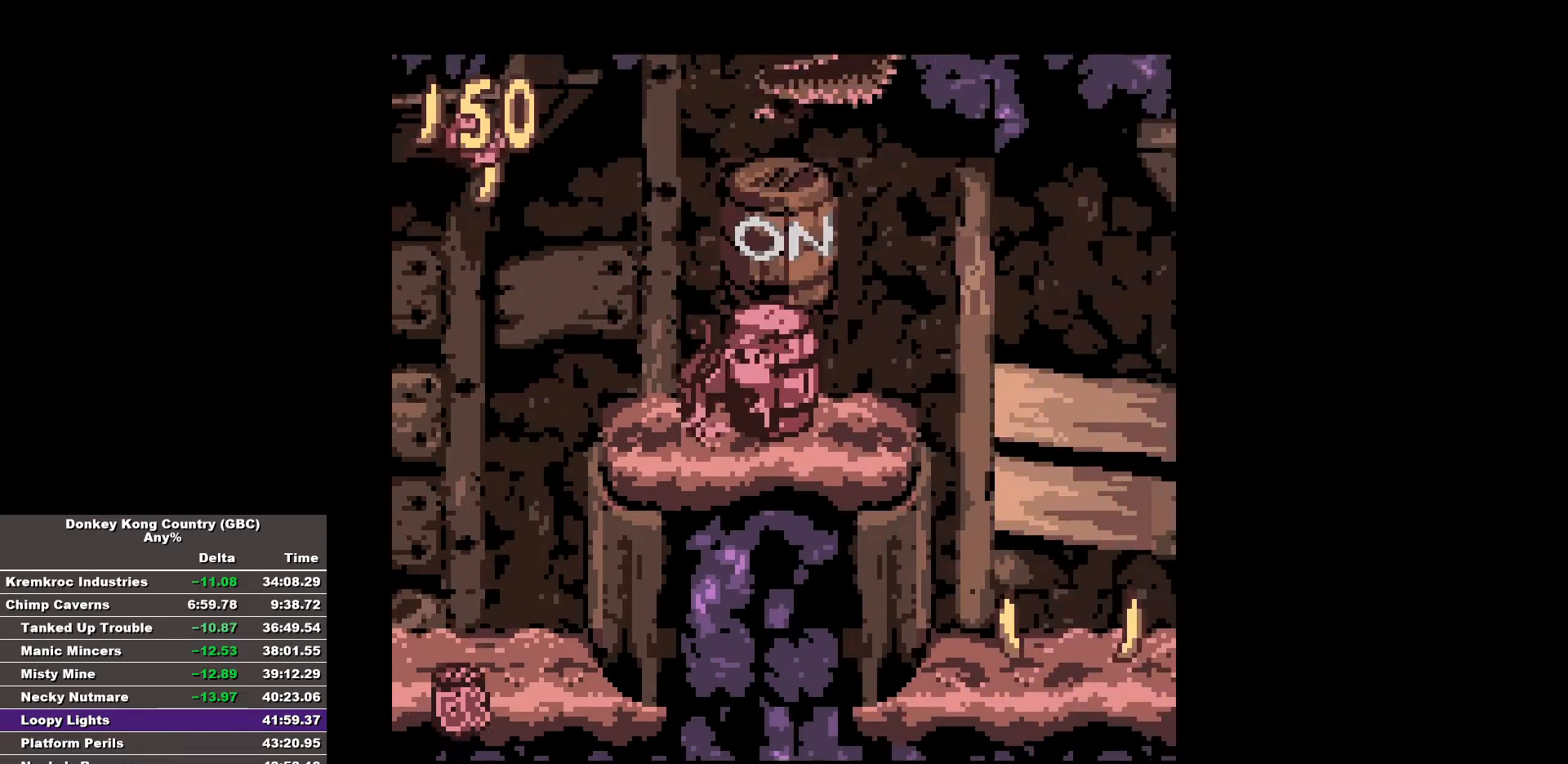
{"buttons": ["B", "DPAD_RIGHT"], "events": [[133, "B", "up"], [183, "B", "down"]]}
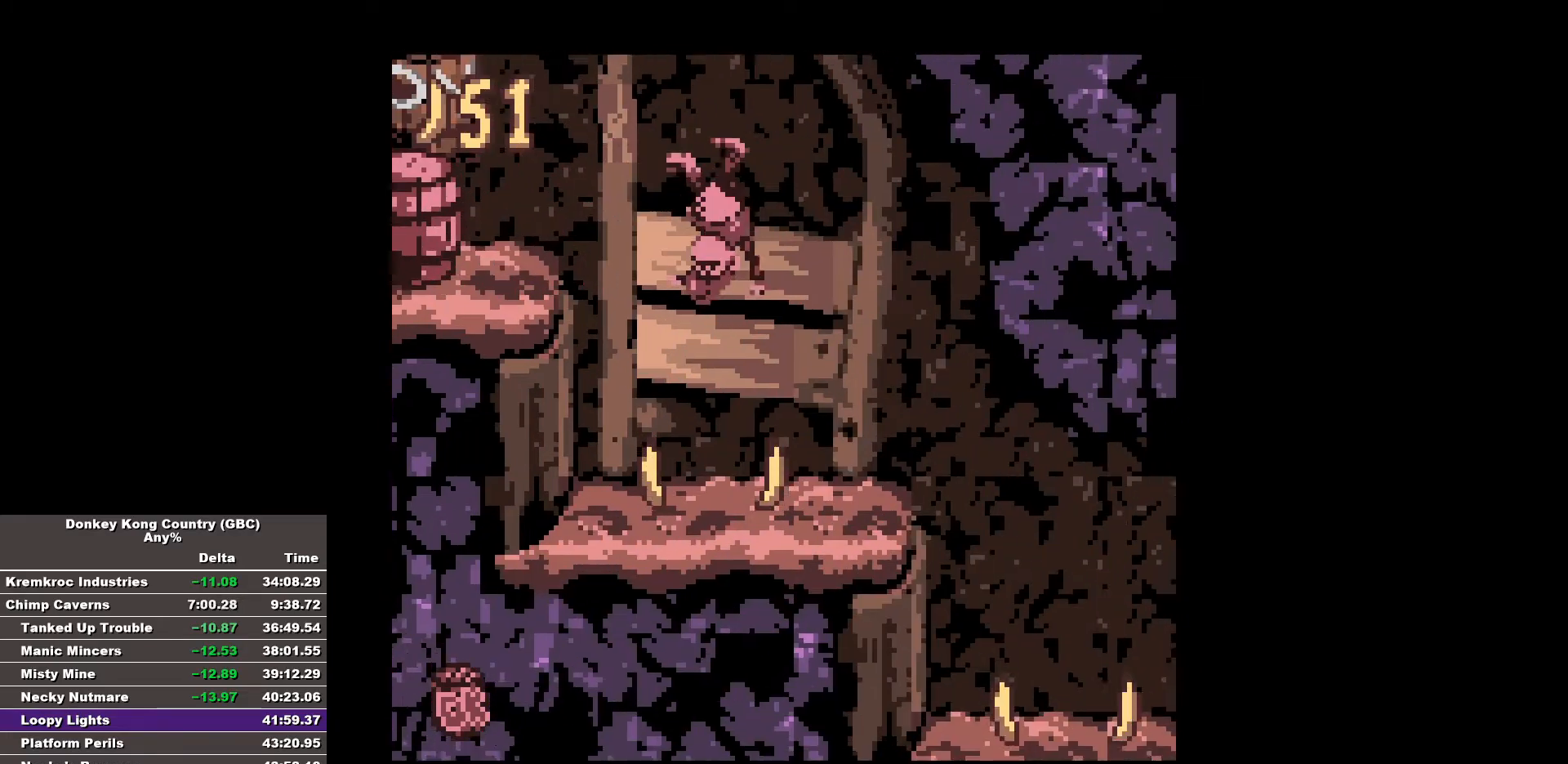
{"buttons": ["B", "DPAD_RIGHT"], "events": []}
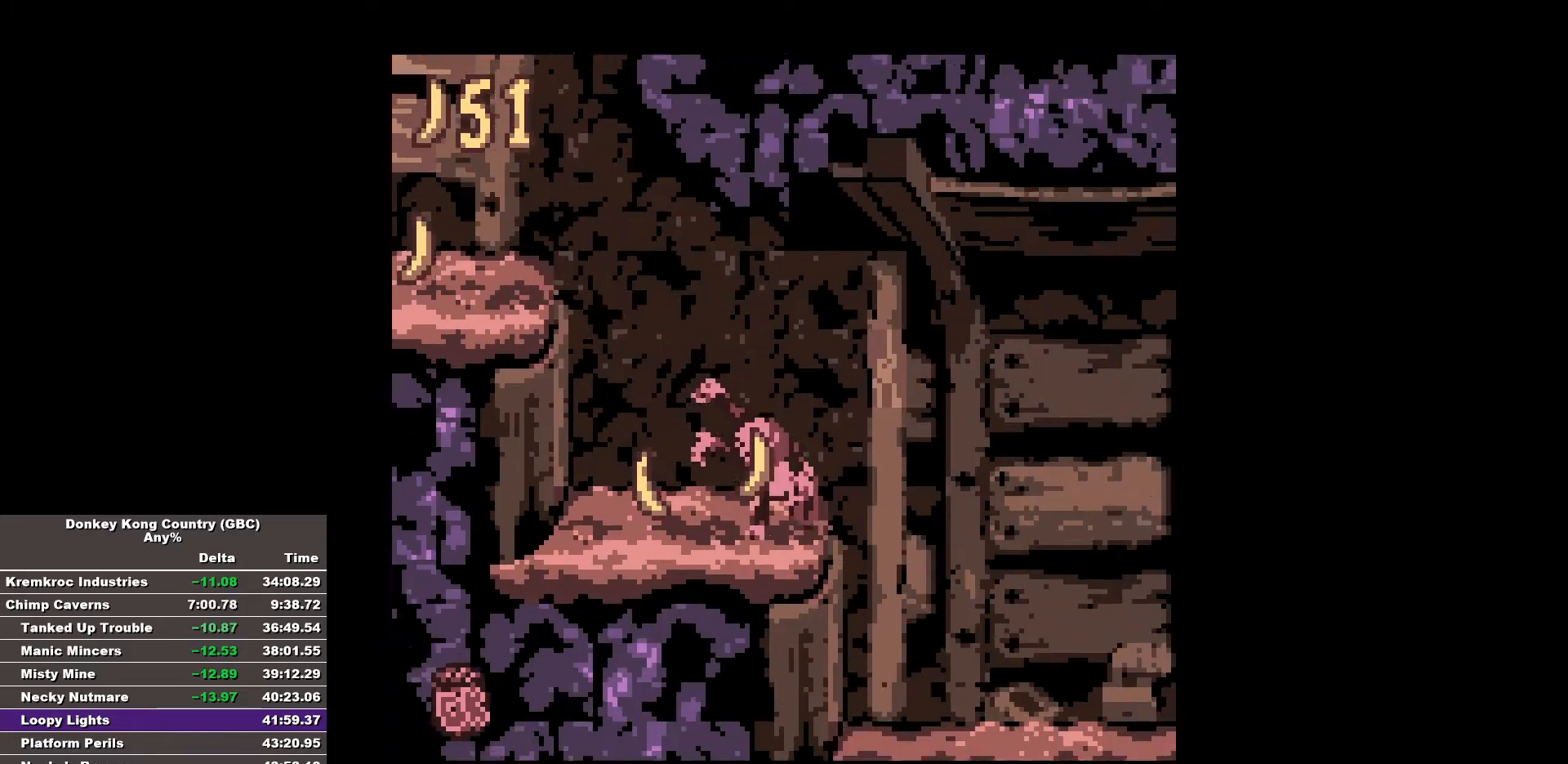
{"buttons": ["DPAD_RIGHT"], "events": [[500, "B", "up"]]}
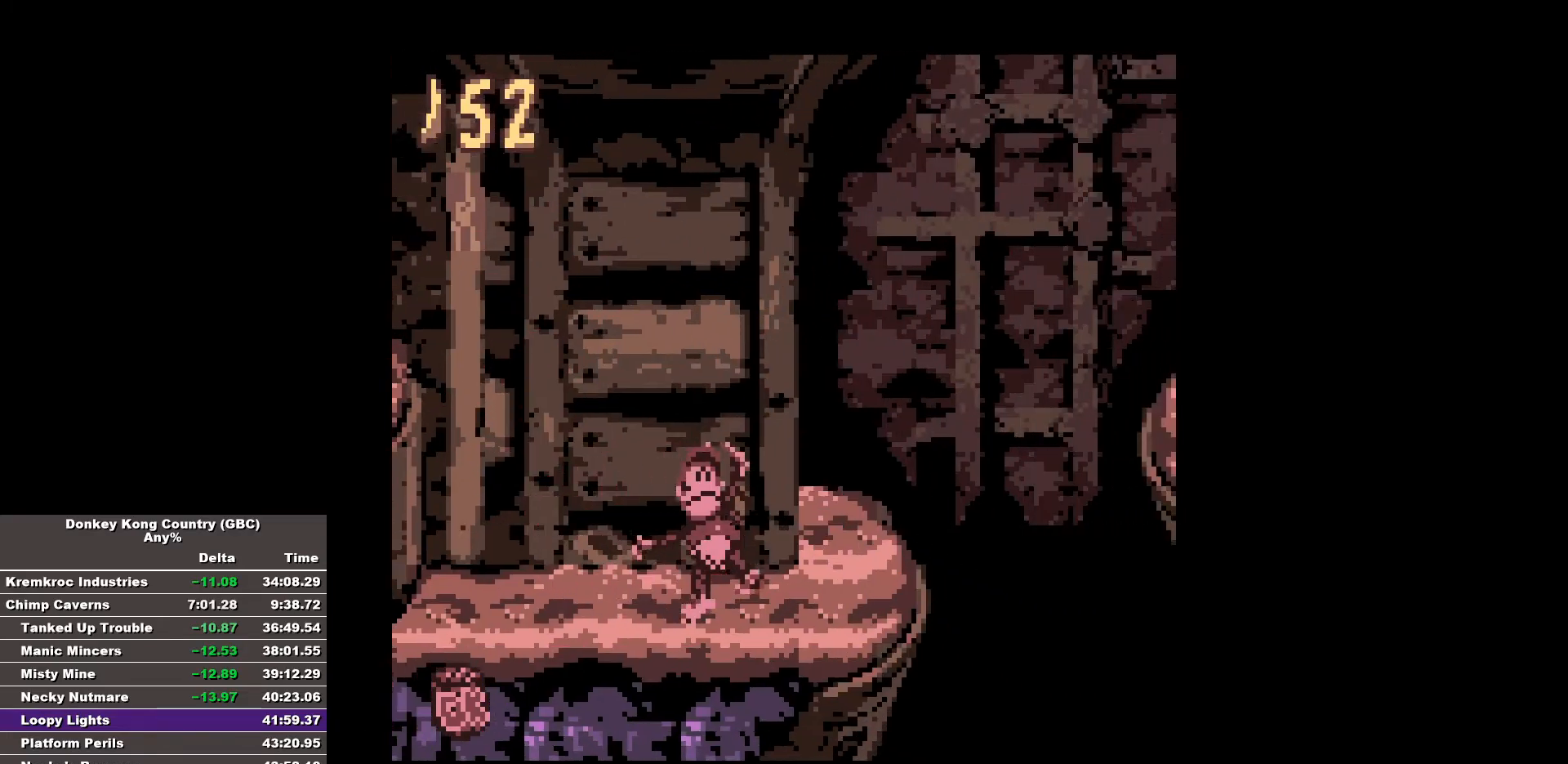
{"buttons": ["B", "DPAD_RIGHT"], "events": [[133, "B", "down"]]}
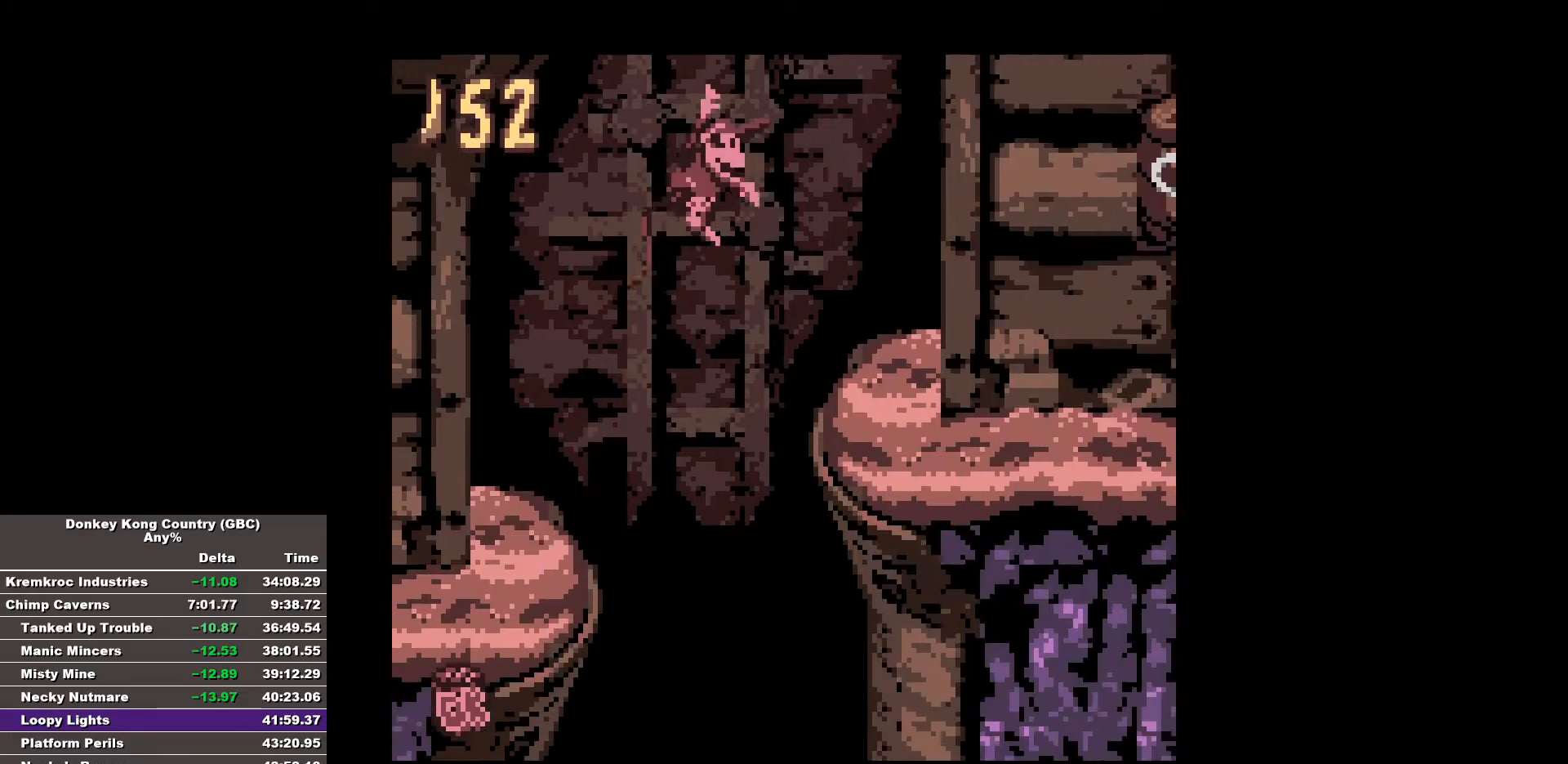
{"buttons": ["B", "DPAD_RIGHT"], "events": [[333, "B", "up"], [383, "B", "down"]]}
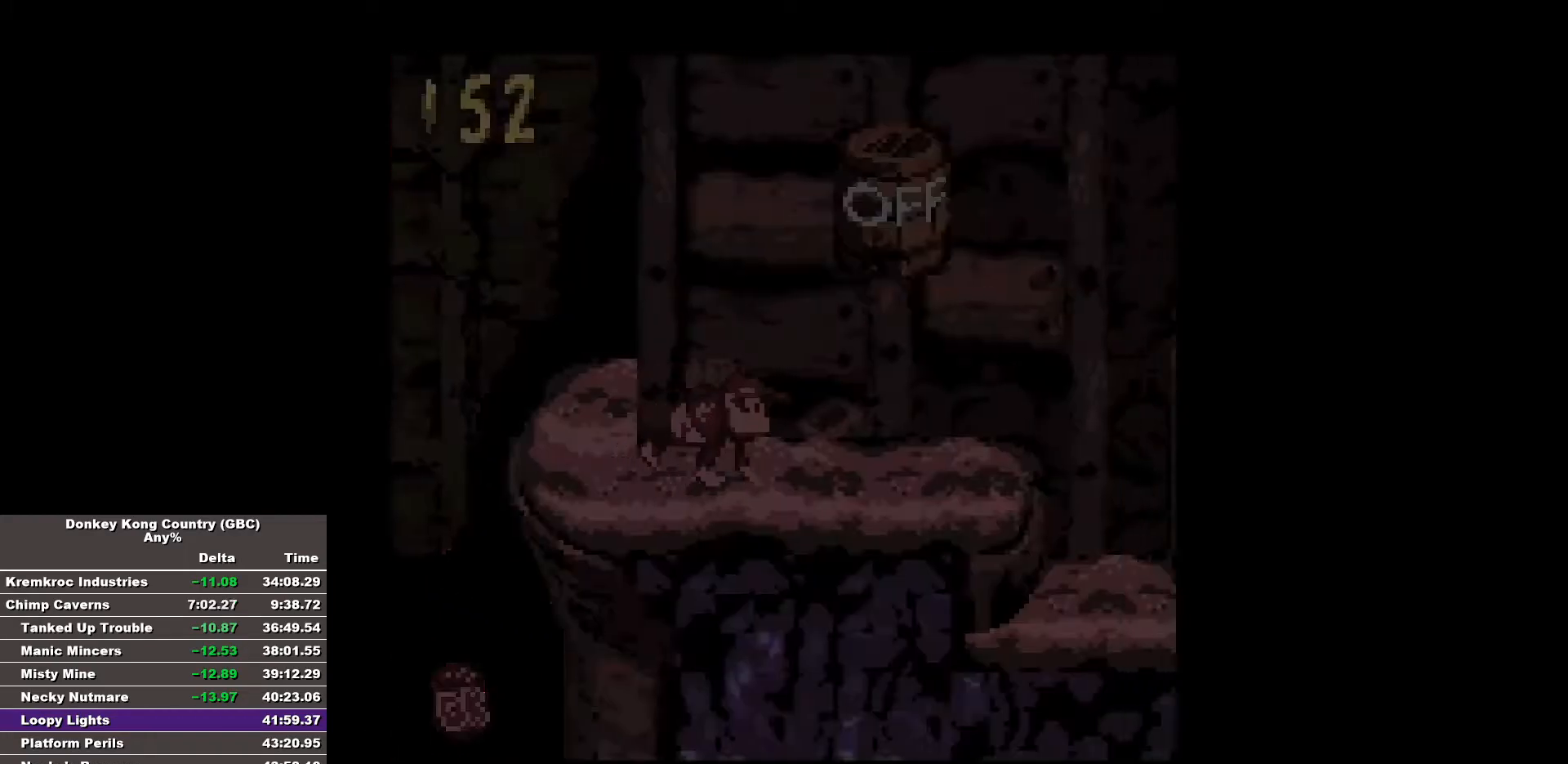
{"buttons": ["B"], "events": [[350, "DPAD_RIGHT", "up"]]}
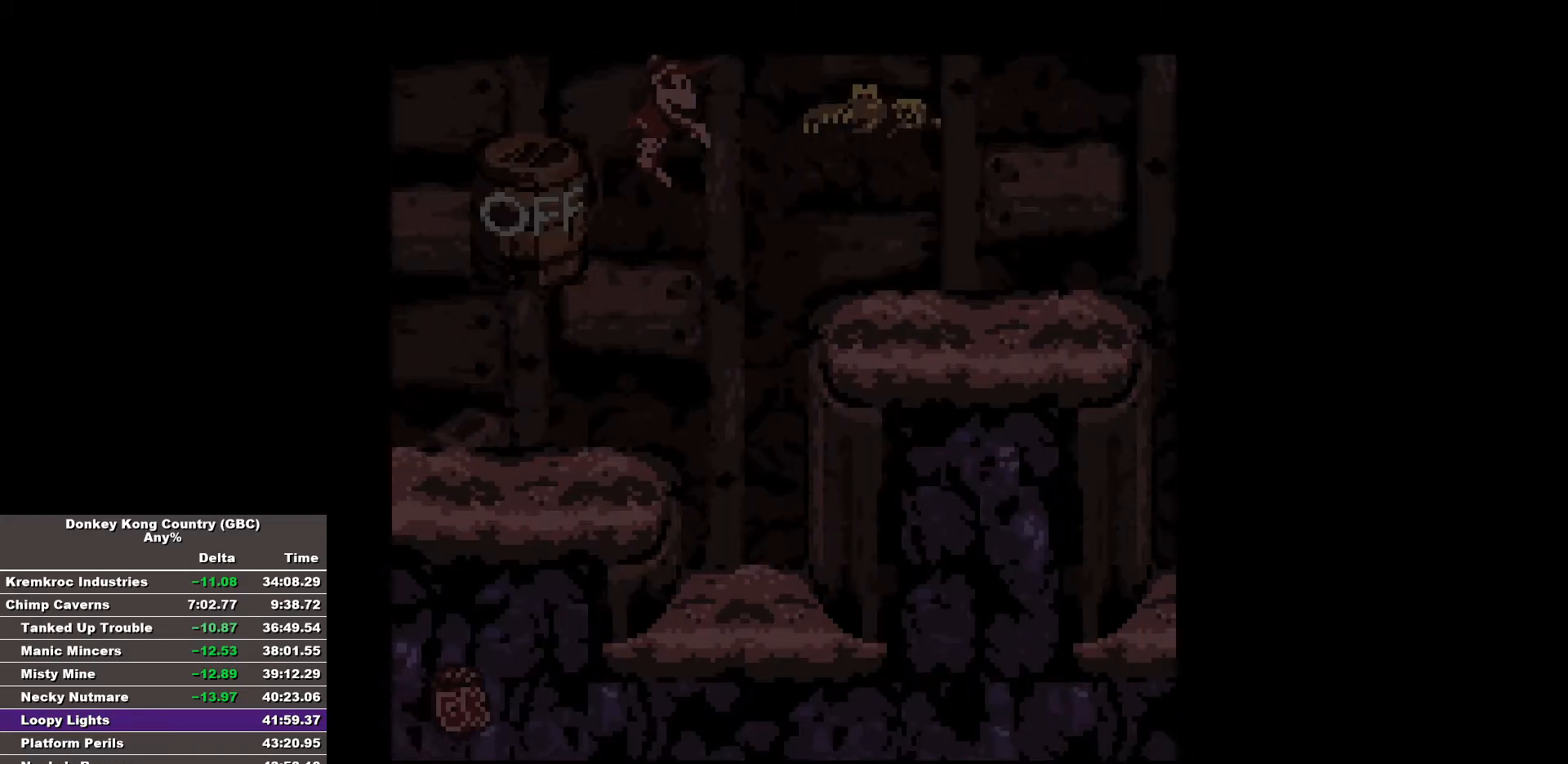
{"buttons": ["B", "DPAD_RIGHT"], "events": [[183, "DPAD_RIGHT", "down"]]}
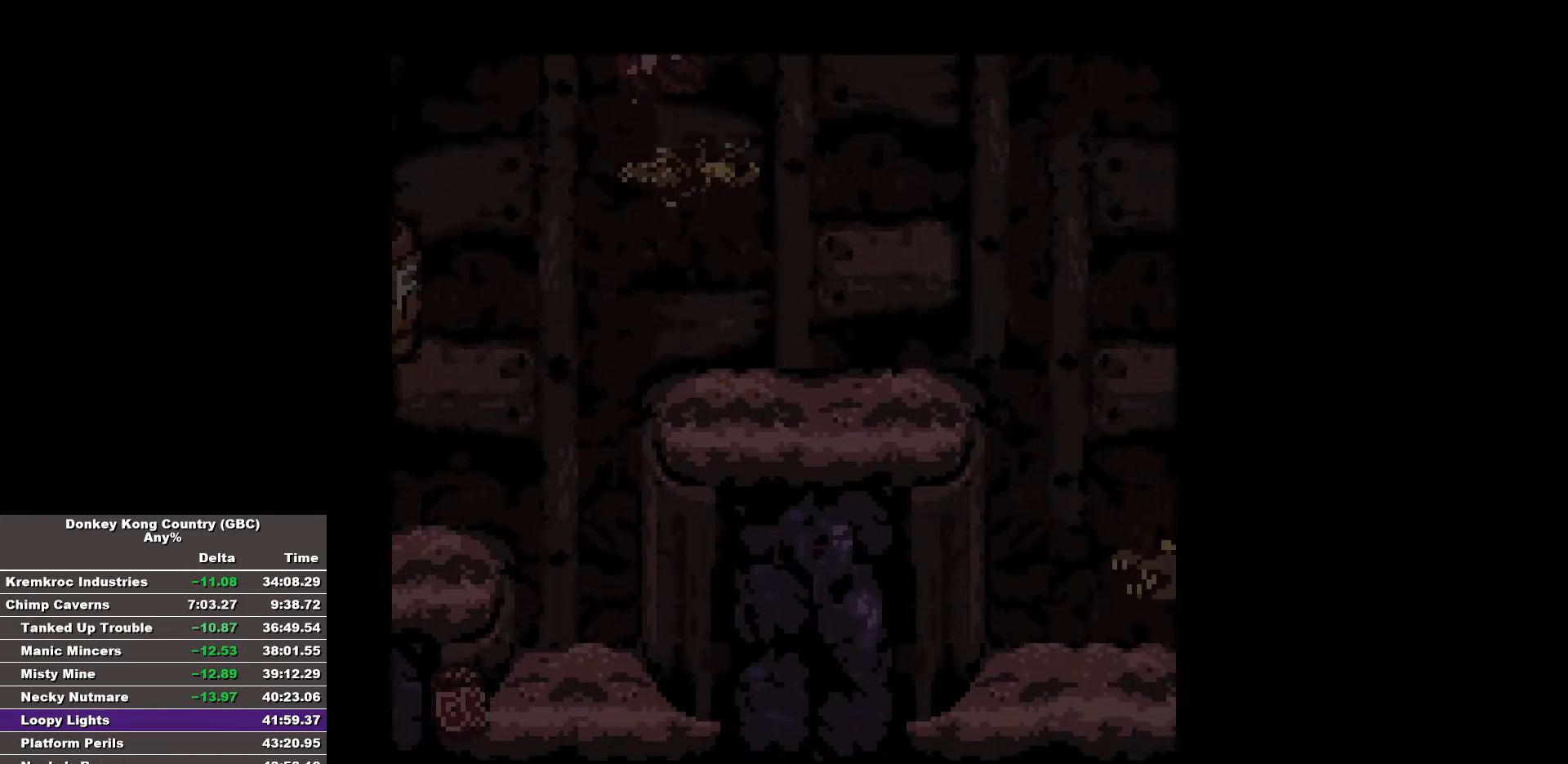
{"buttons": ["B", "DPAD_RIGHT"], "events": []}
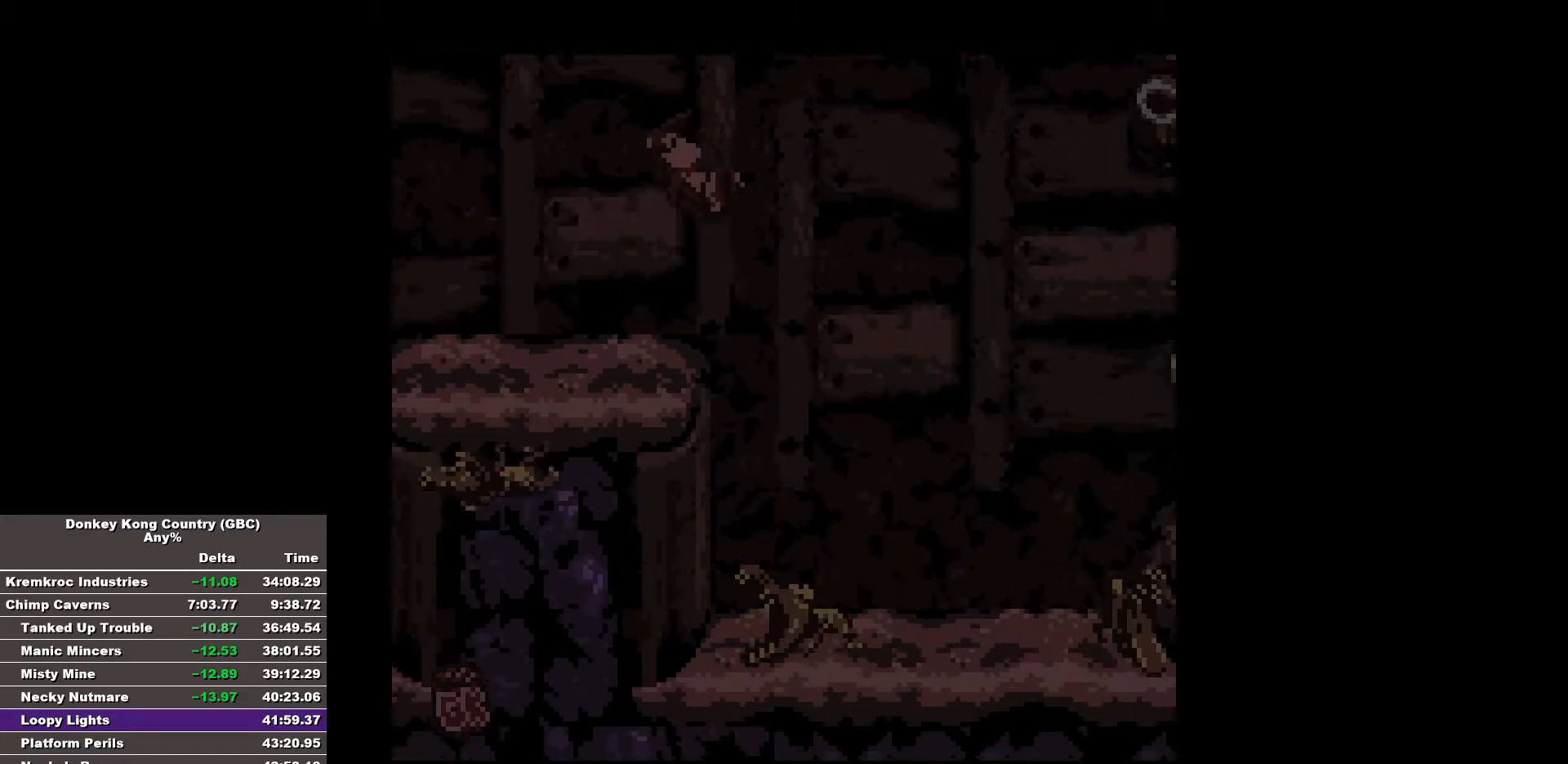
{"buttons": ["B", "DPAD_RIGHT"], "events": []}
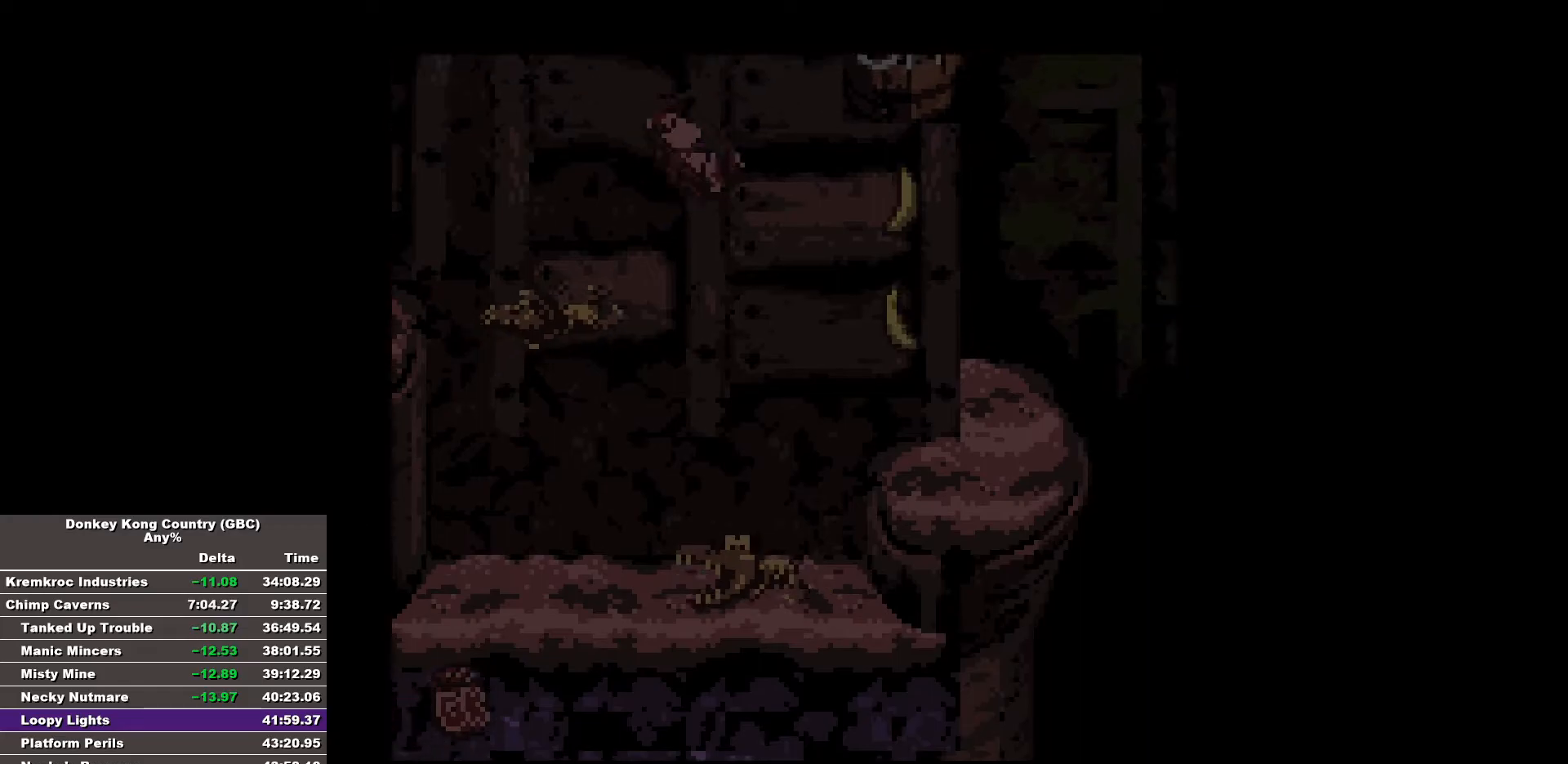
{"buttons": ["B", "DPAD_RIGHT"], "events": [[367, "B", "up"], [467, "B", "down"]]}
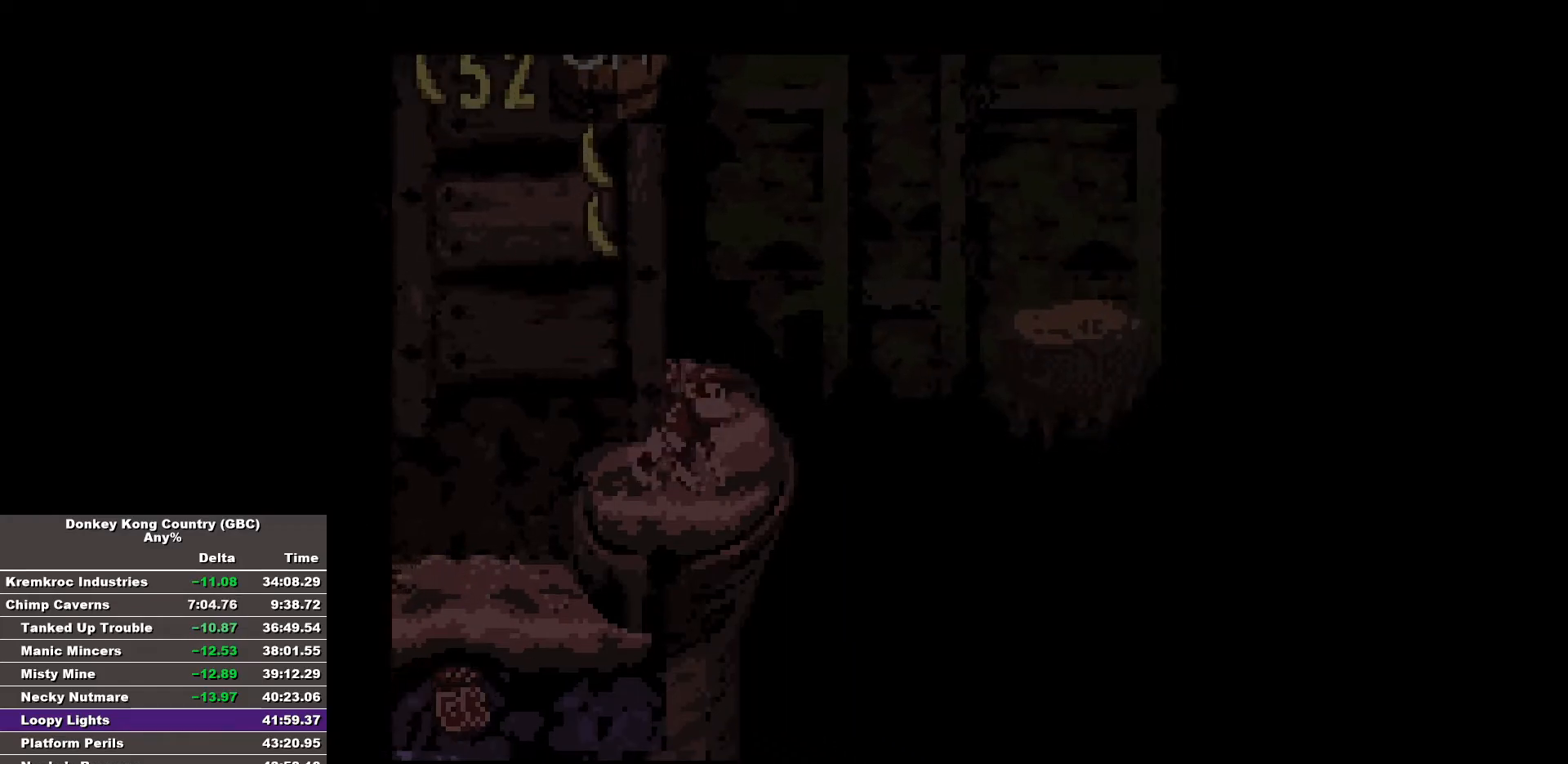
{"buttons": ["B", "DPAD_RIGHT"], "events": []}
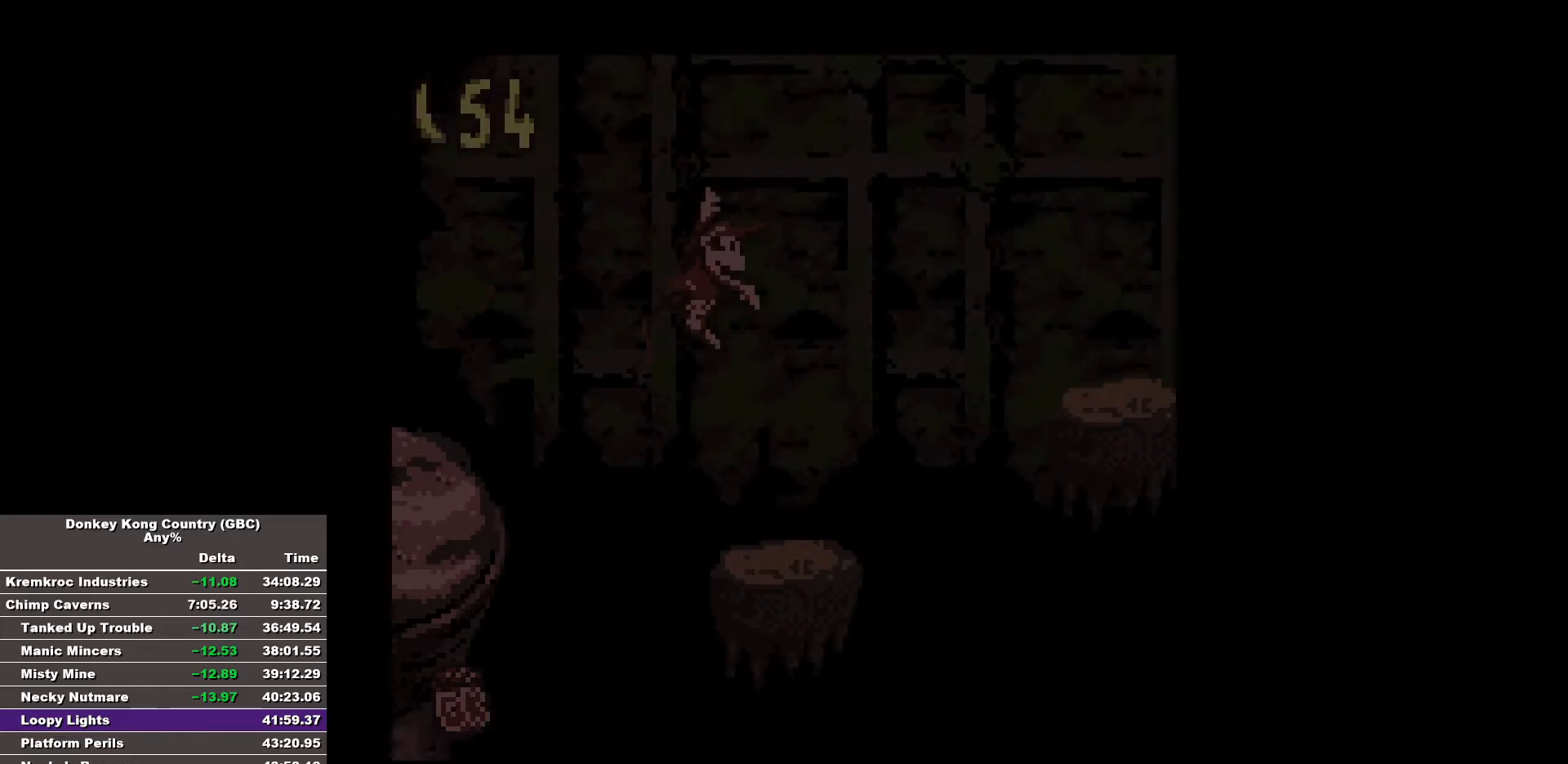
{"buttons": ["B", "DPAD_RIGHT"], "events": []}
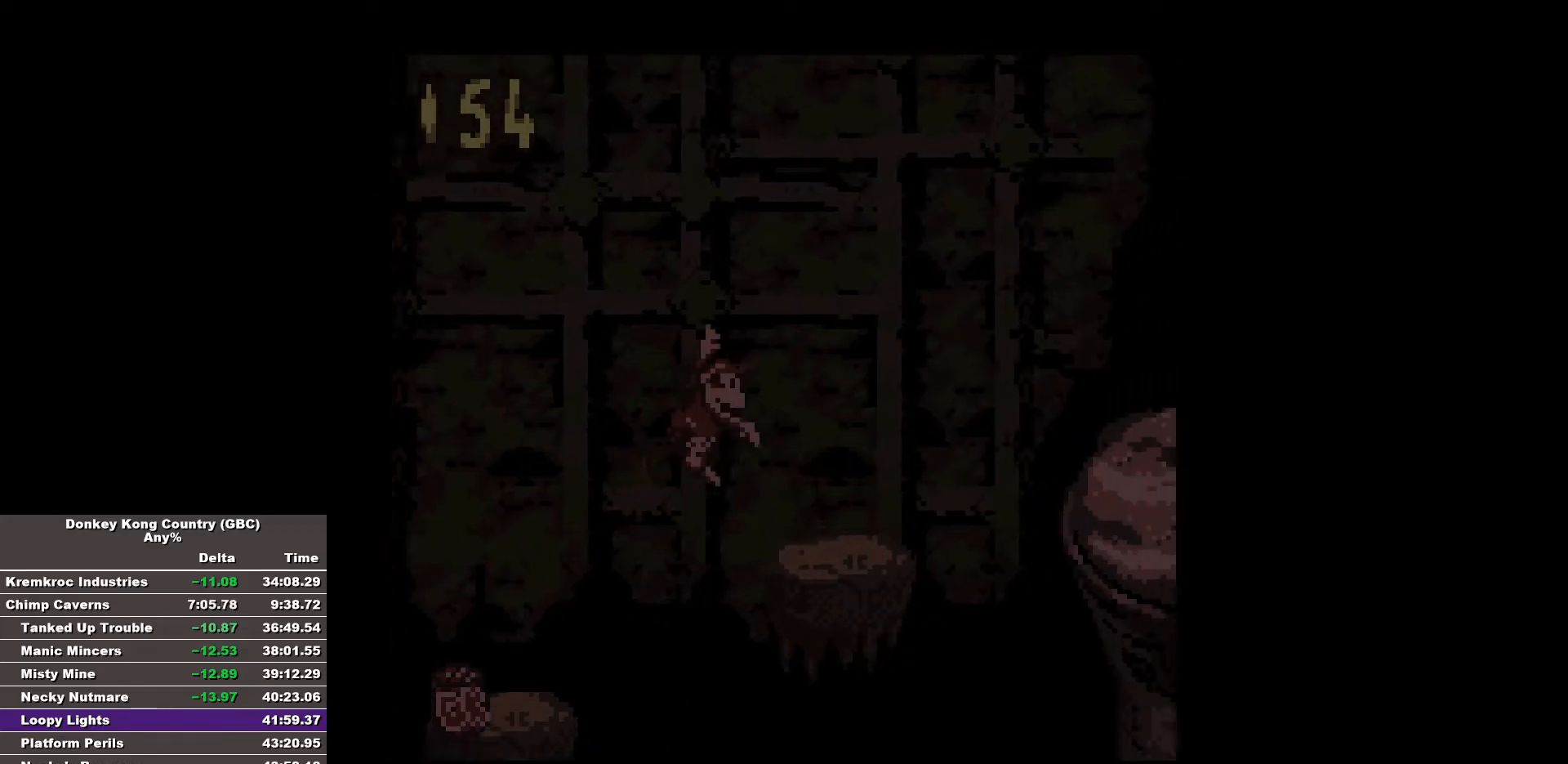
{"buttons": ["B", "DPAD_RIGHT"], "events": []}